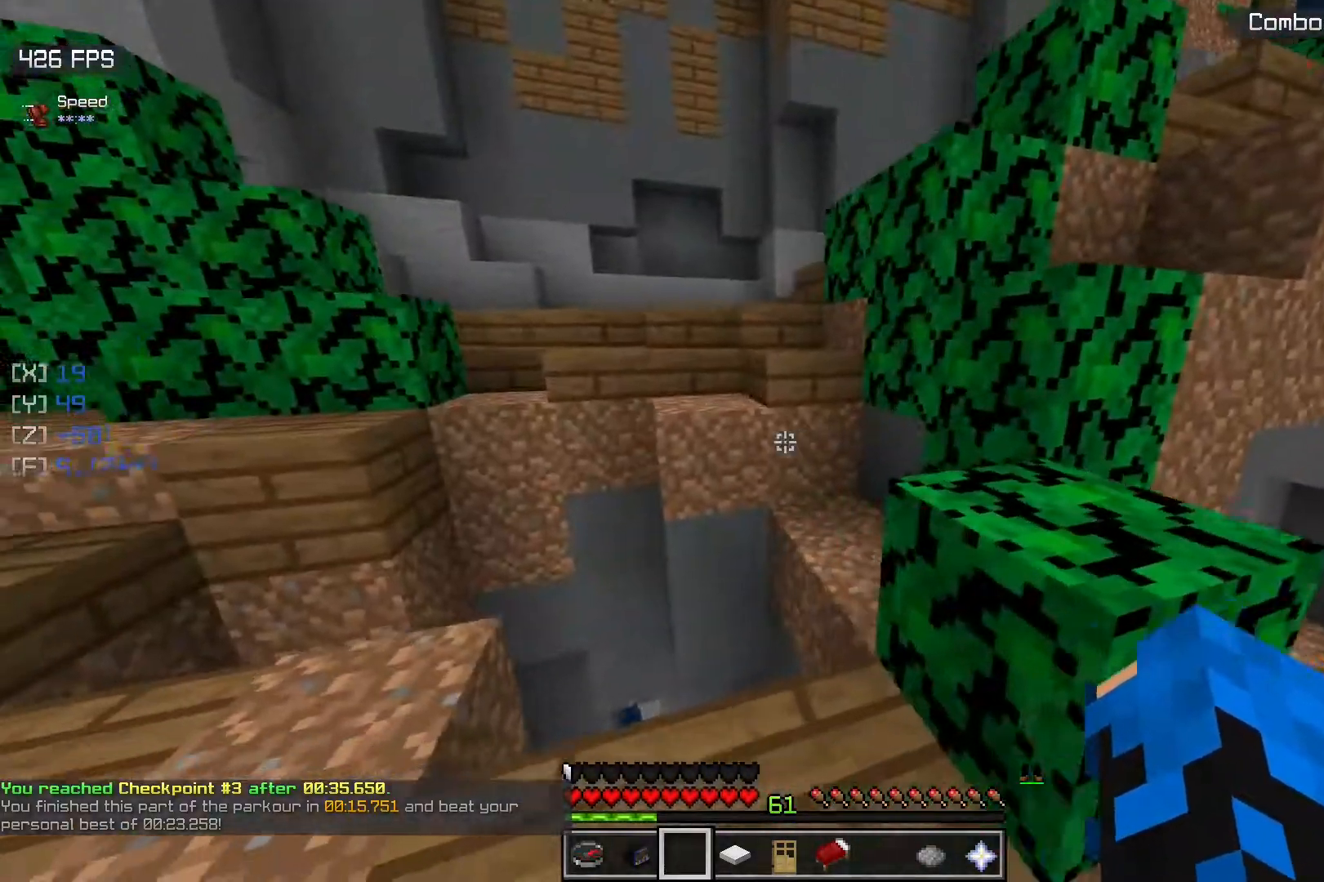
Gameplay with keyboard and mouse; each line is a JSON object with the keys and mouse buttons held at the frame after it. "events" lists presses ("down") and releases ("up") of "a", "d", "s", "space", "w", "mouse_left" and "mouse_right" between this image and that frame as [ms after this image, input, new state], when the widget could be followed in between. "mouse_left", "mouse_right" = the "left", "right" buttons of the "mouse" list. No other keys are recorded. Fast repeated clicks can show as one long hold. Mouse movement is not recorded.
{"keys": ["a"], "mouse": [], "events": [[117, "a", "up"], [200, "a", "down"], [200, "w", "up"]]}
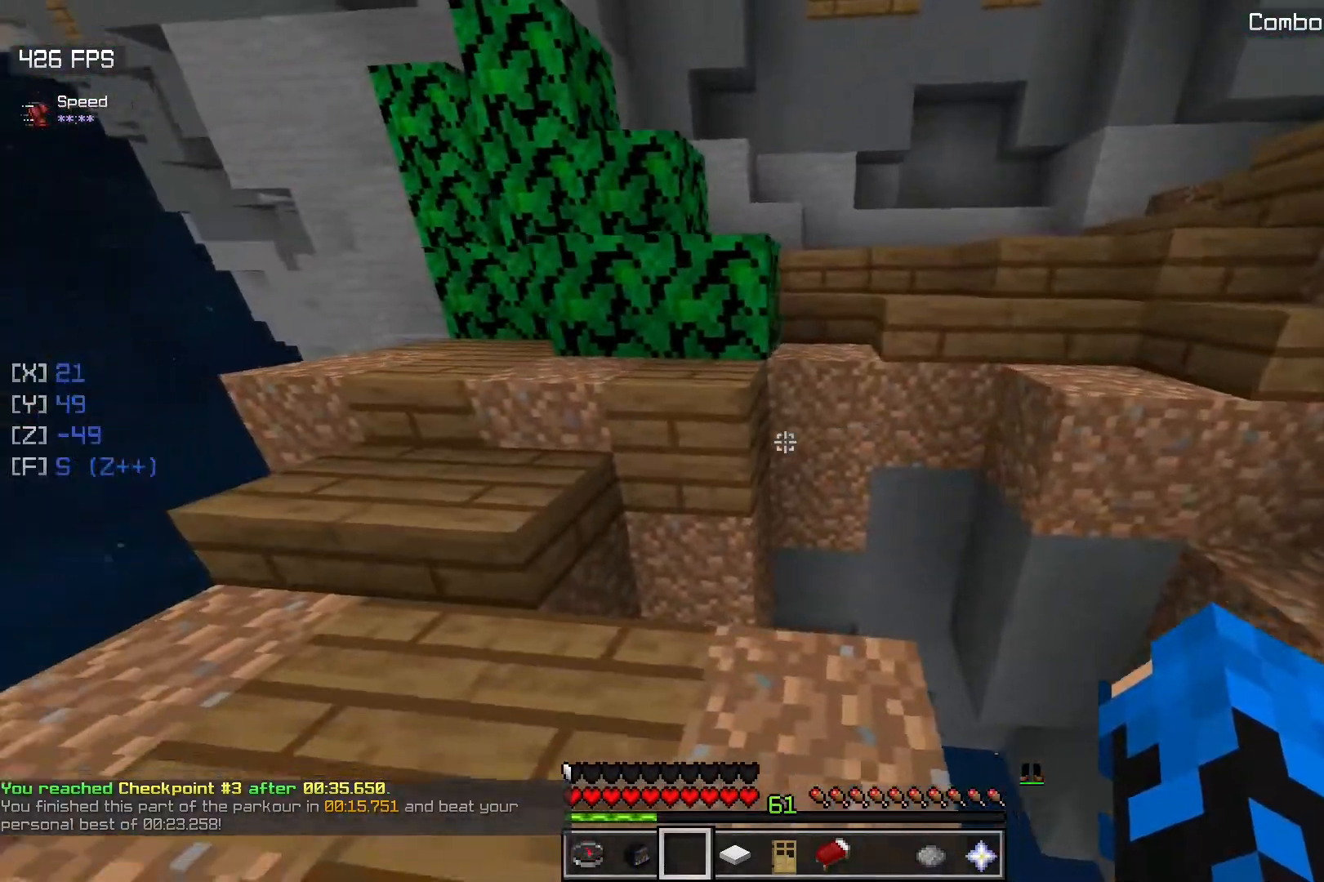
{"keys": ["w"], "mouse": [], "events": [[117, "w", "down"], [450, "a", "up"]]}
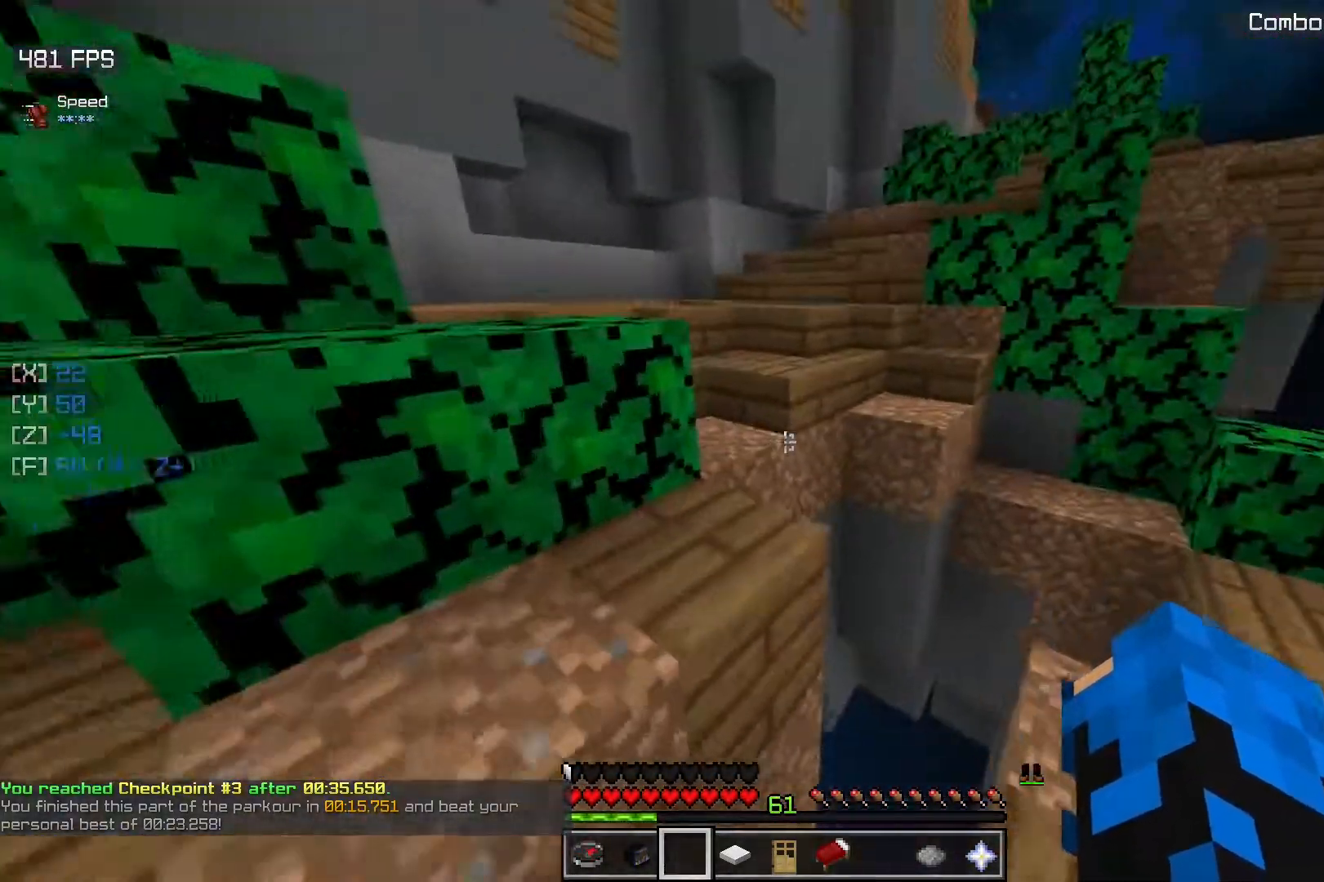
{"keys": ["space", "w"], "mouse": [], "events": [[150, "w", "up"], [317, "w", "down"], [467, "space", "down"]]}
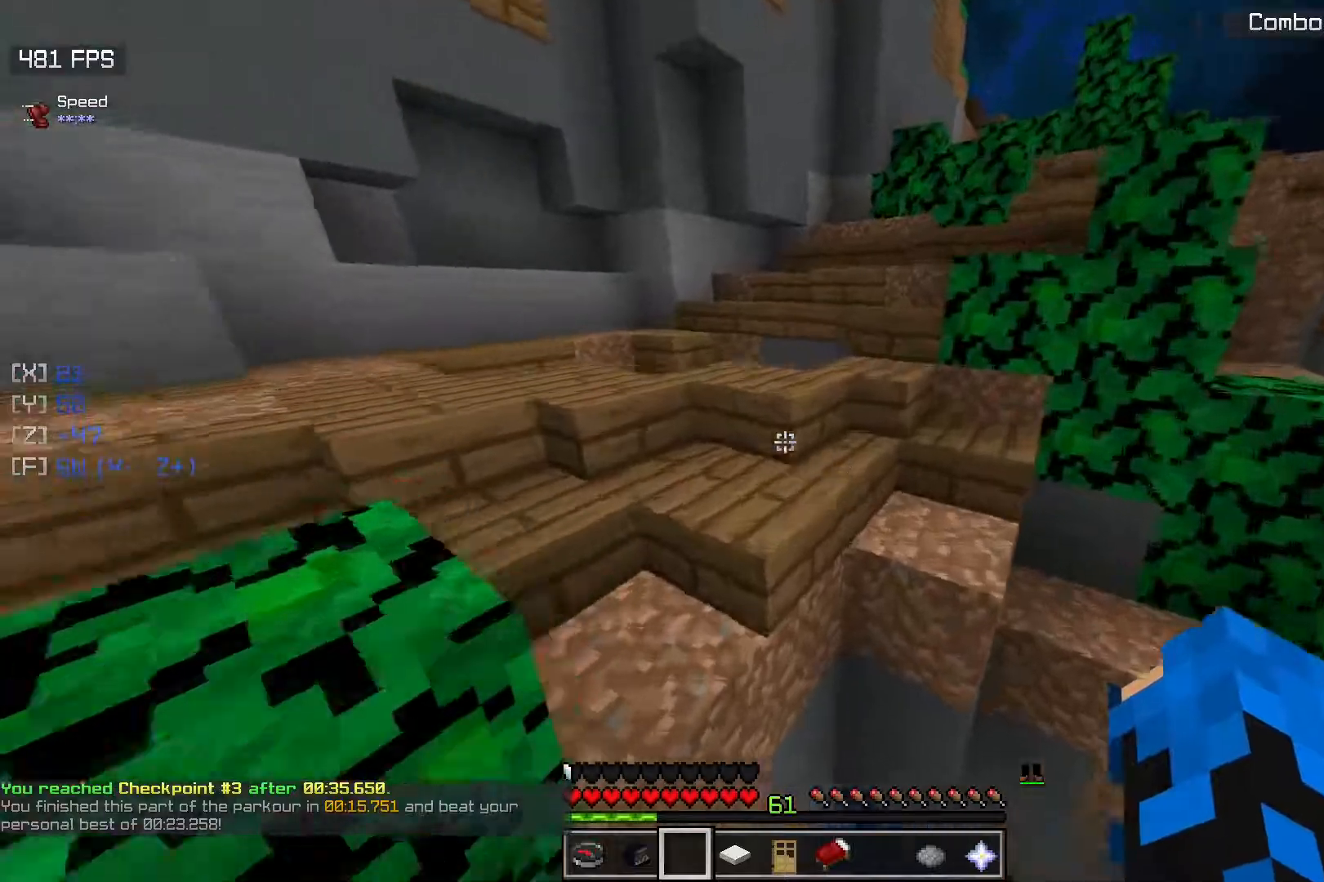
{"keys": [], "mouse": [], "events": [[150, "a", "down"], [233, "space", "up"], [333, "a", "up"], [350, "w", "up"]]}
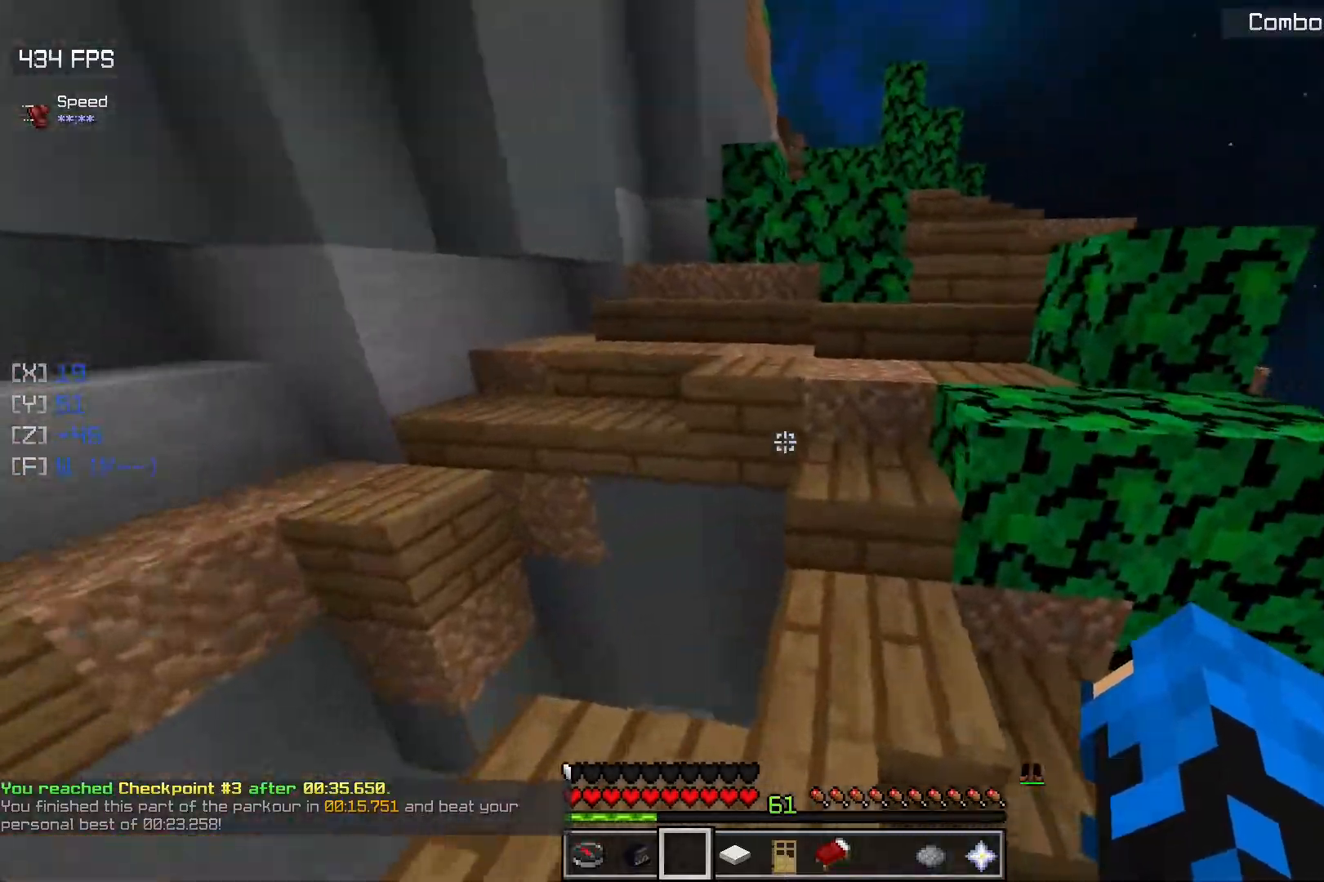
{"keys": ["w"], "mouse": [], "events": [[117, "w", "down"]]}
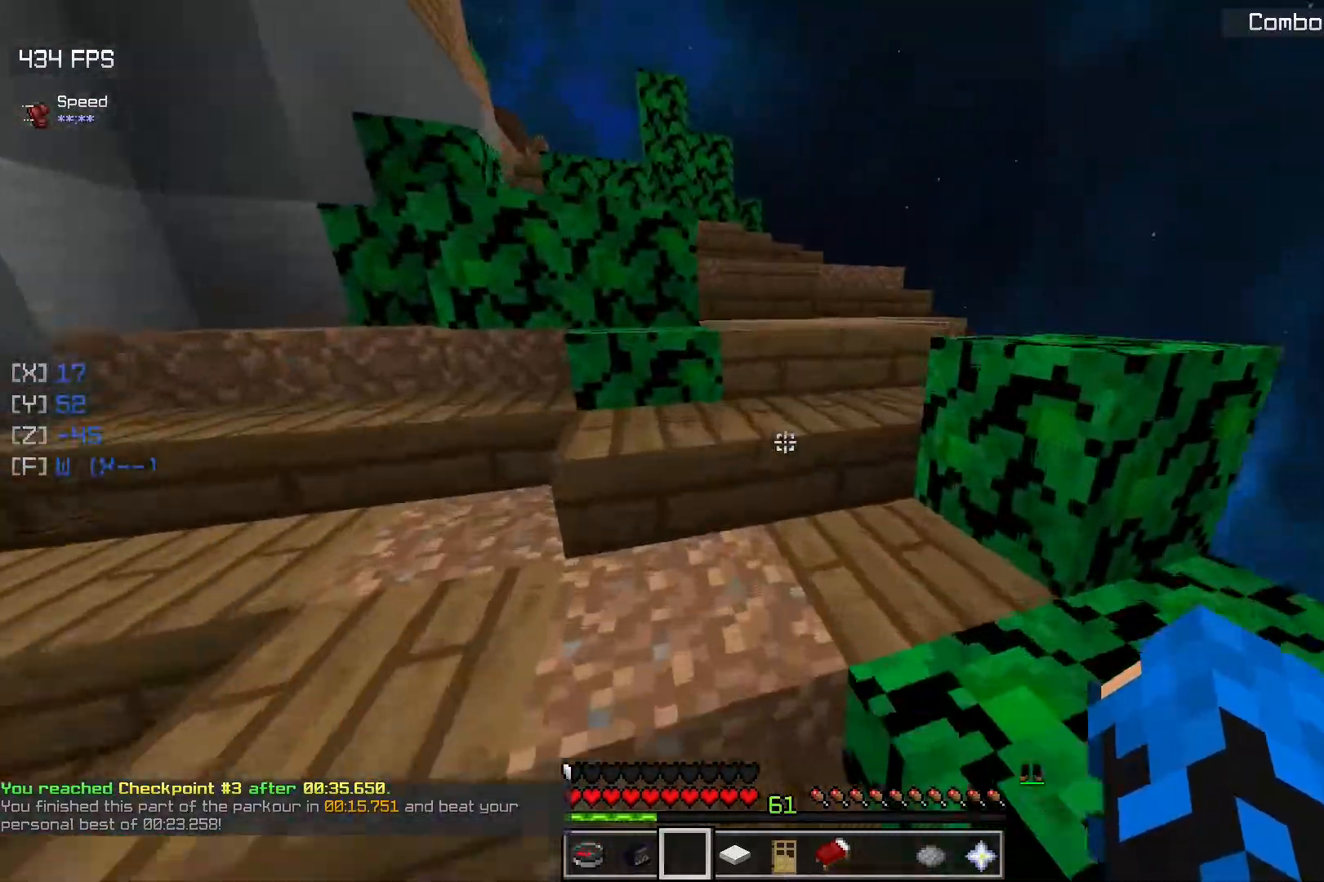
{"keys": ["d", "w"], "mouse": [], "events": [[350, "d", "down"]]}
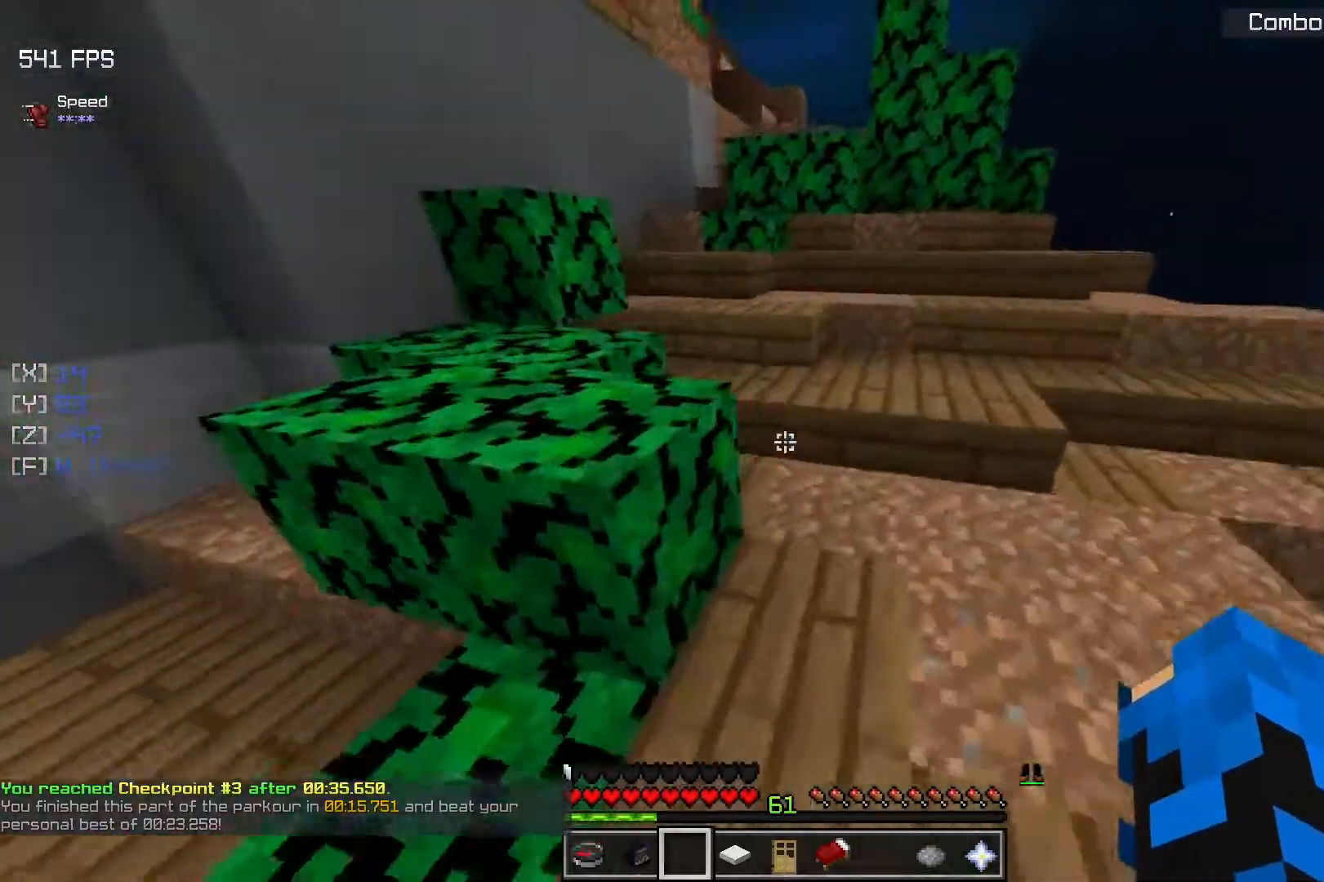
{"keys": ["w"], "mouse": [], "events": [[383, "d", "up"]]}
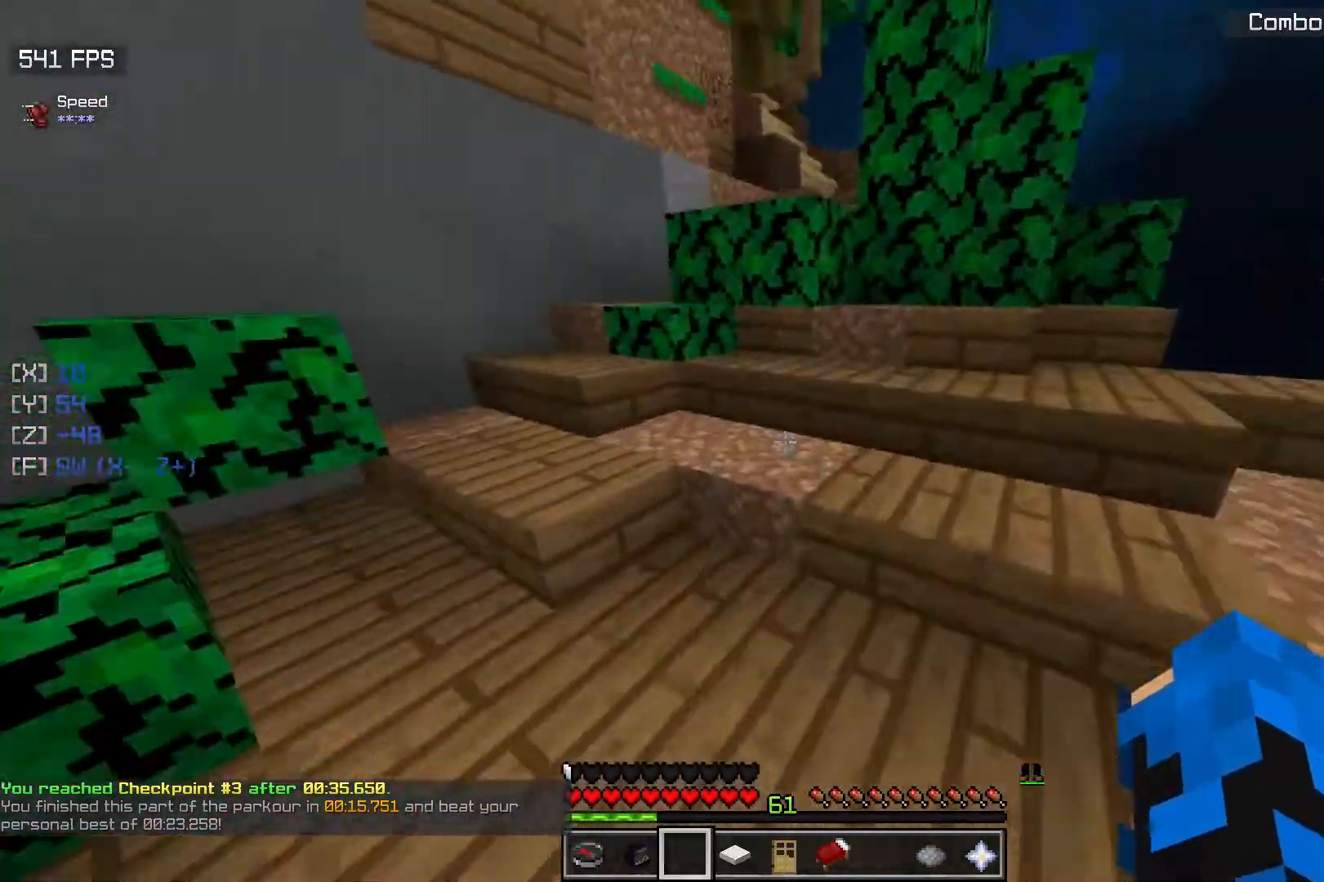
{"keys": ["a", "w"], "mouse": ["left"], "events": [[50, "mouse_left", "down"], [233, "a", "down"]]}
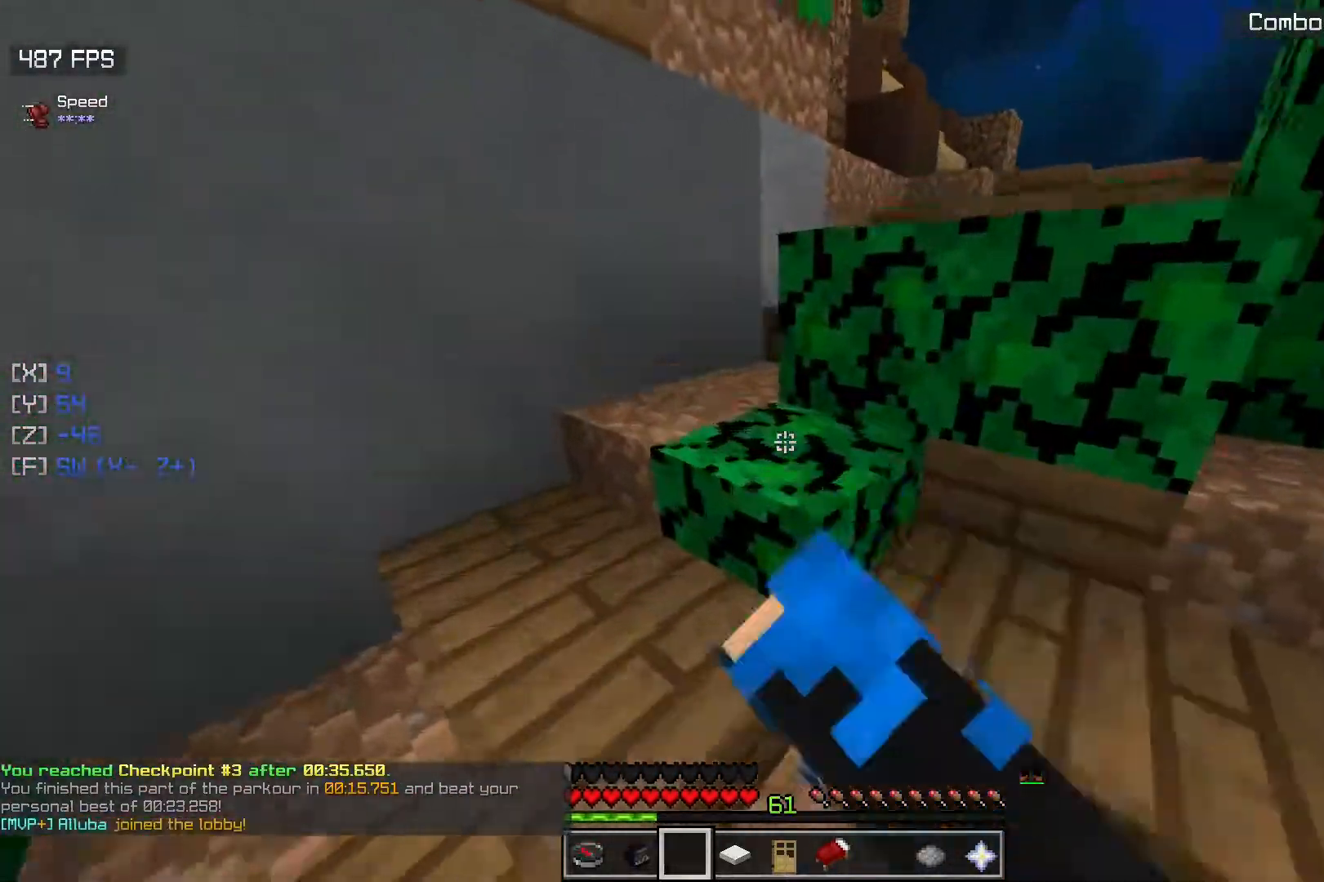
{"keys": ["a", "w"], "mouse": [], "events": [[33, "mouse_left", "up"], [183, "a", "up"], [500, "a", "down"]]}
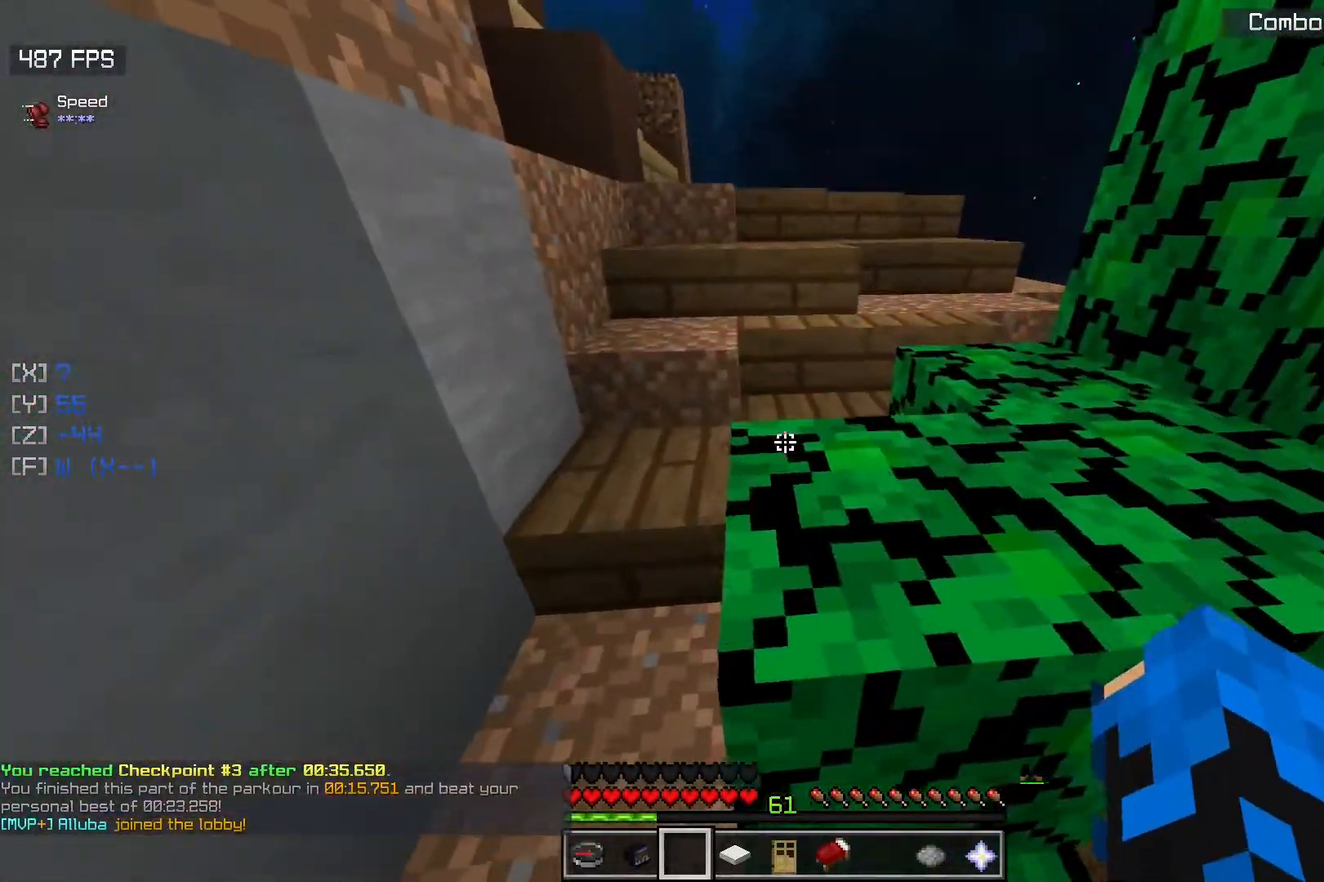
{"keys": ["w"], "mouse": [], "events": [[417, "a", "up"]]}
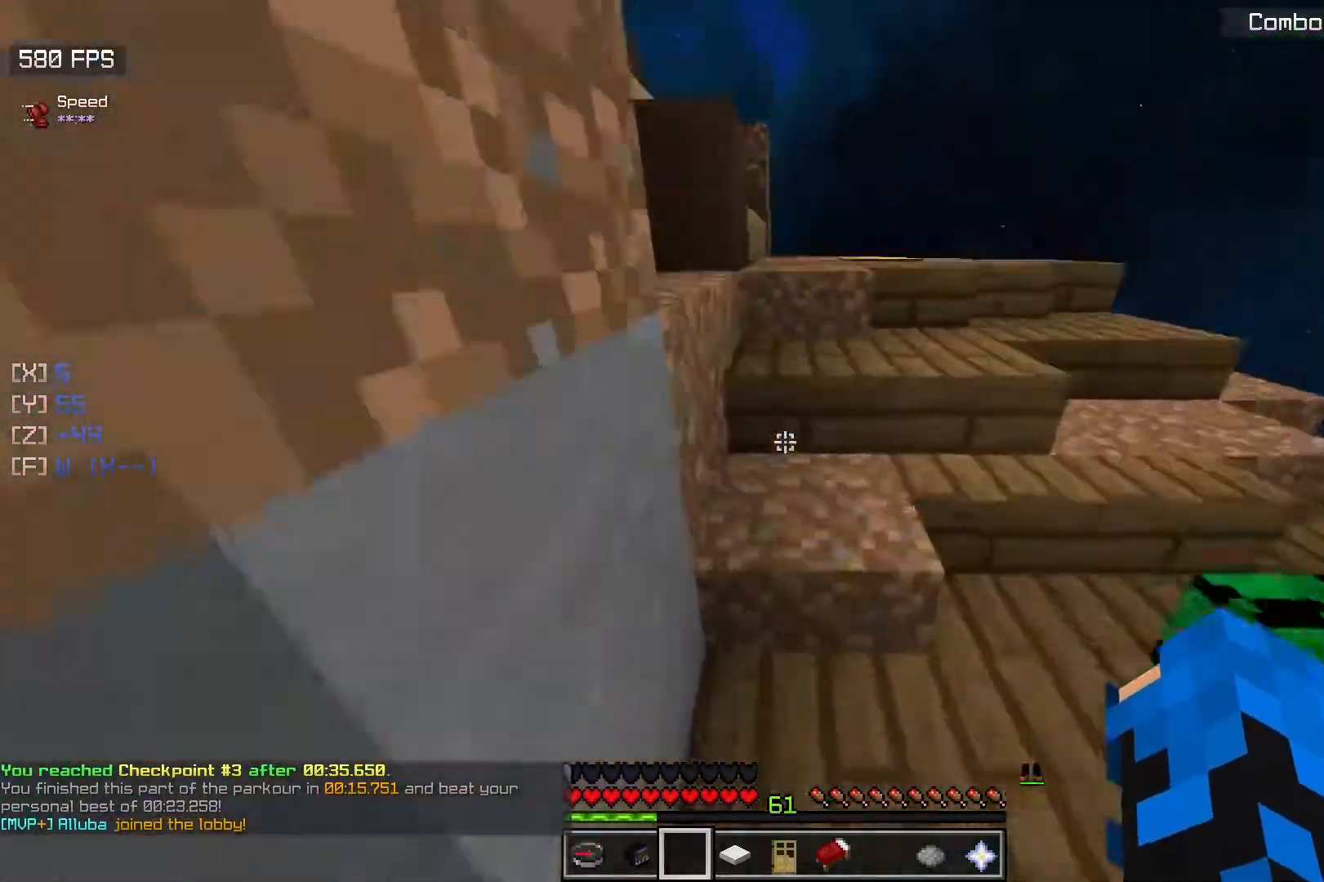
{"keys": ["d", "w"], "mouse": [], "events": [[33, "d", "down"]]}
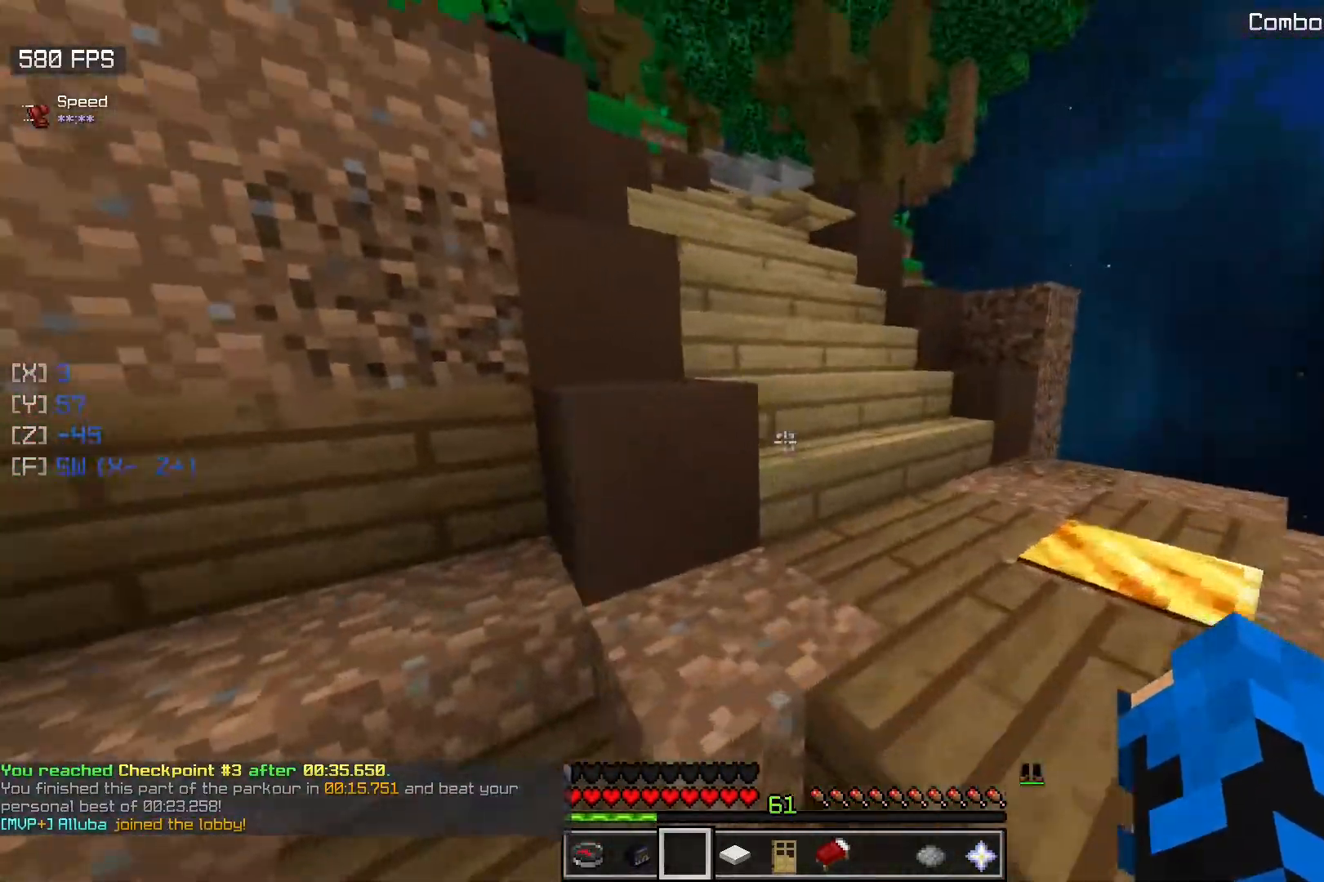
{"keys": ["d", "w"], "mouse": [], "events": [[317, "w", "up"], [483, "w", "down"]]}
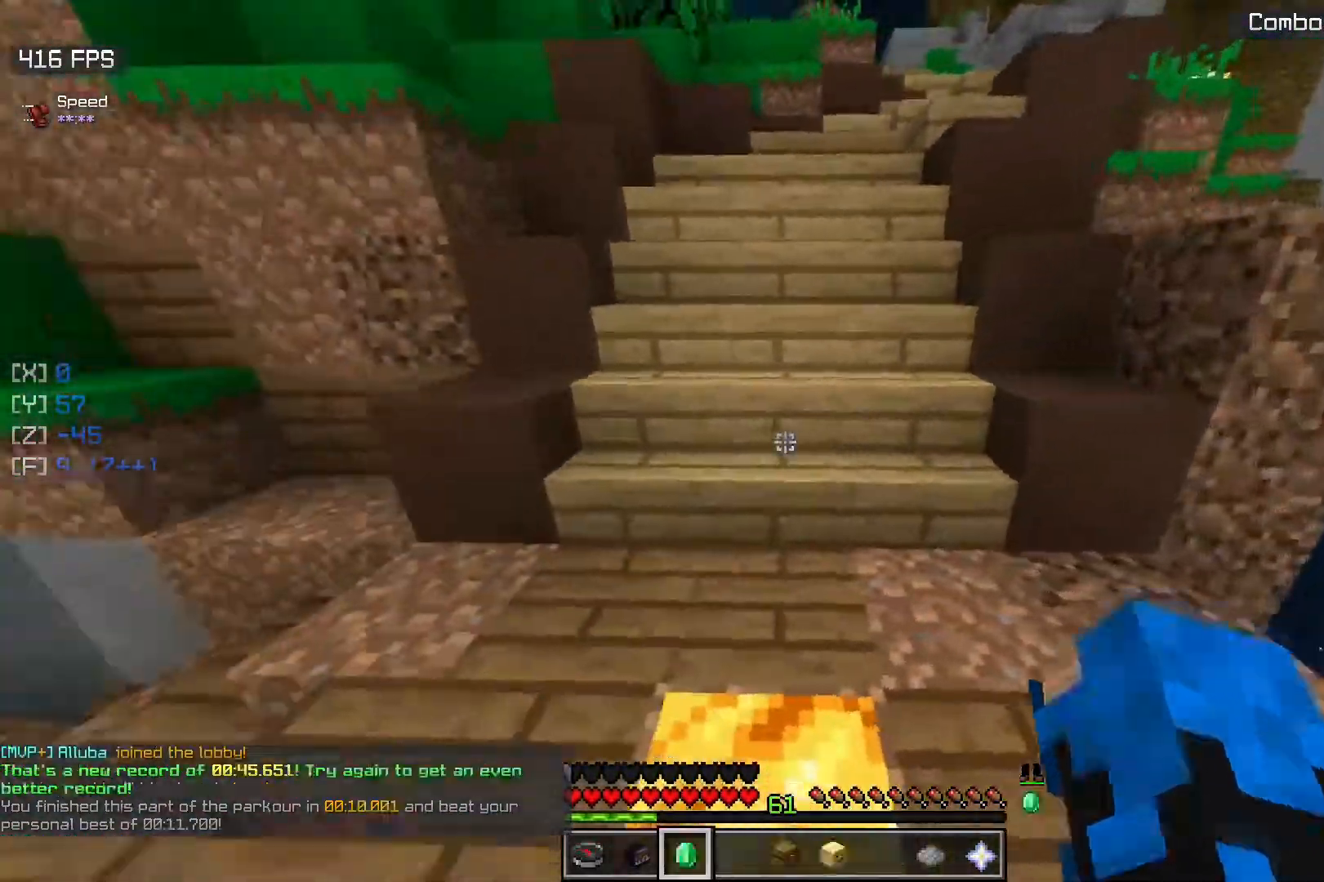
{"keys": [], "mouse": []}
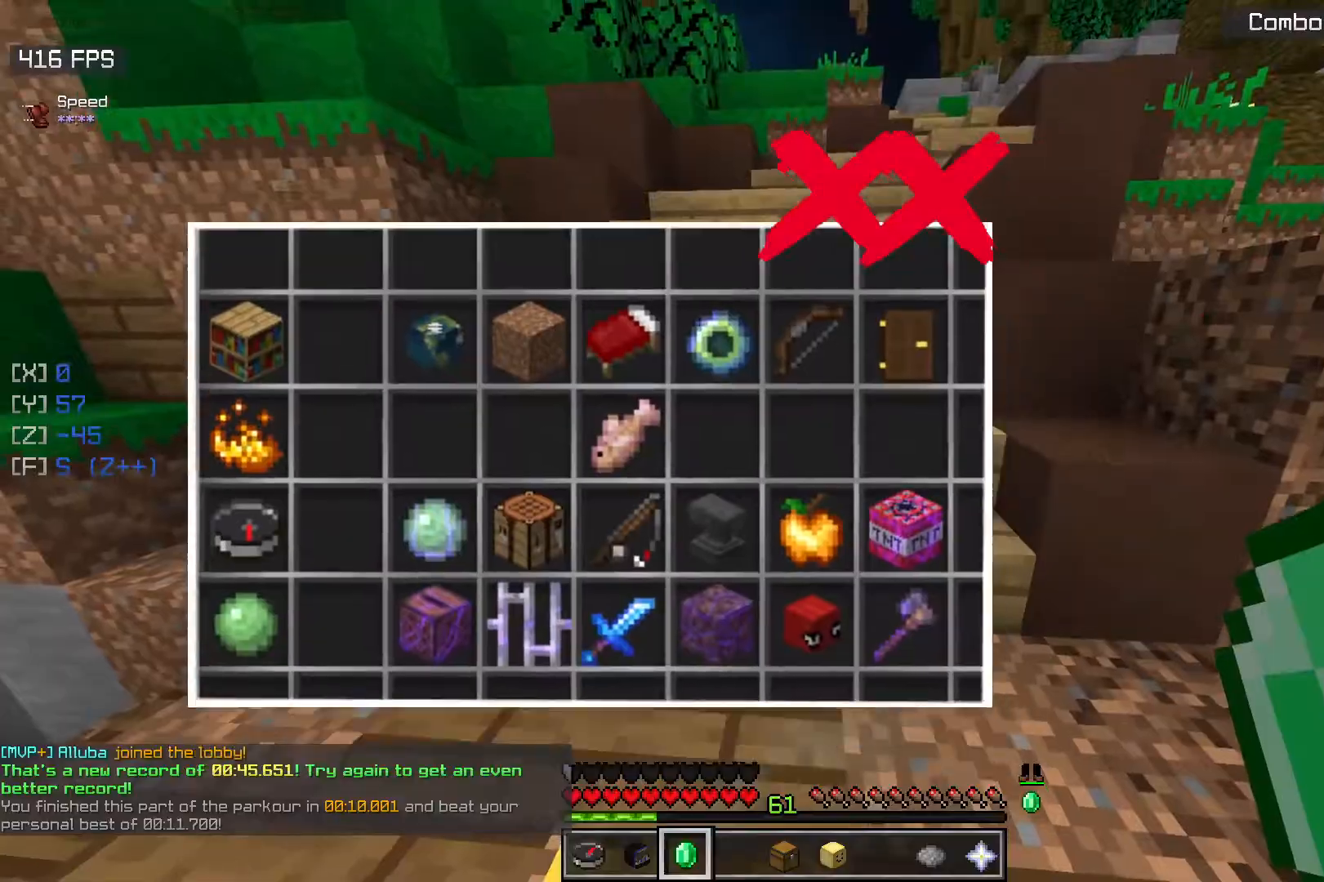
{"keys": ["w"], "mouse": [], "events": [[100, "w", "down"]]}
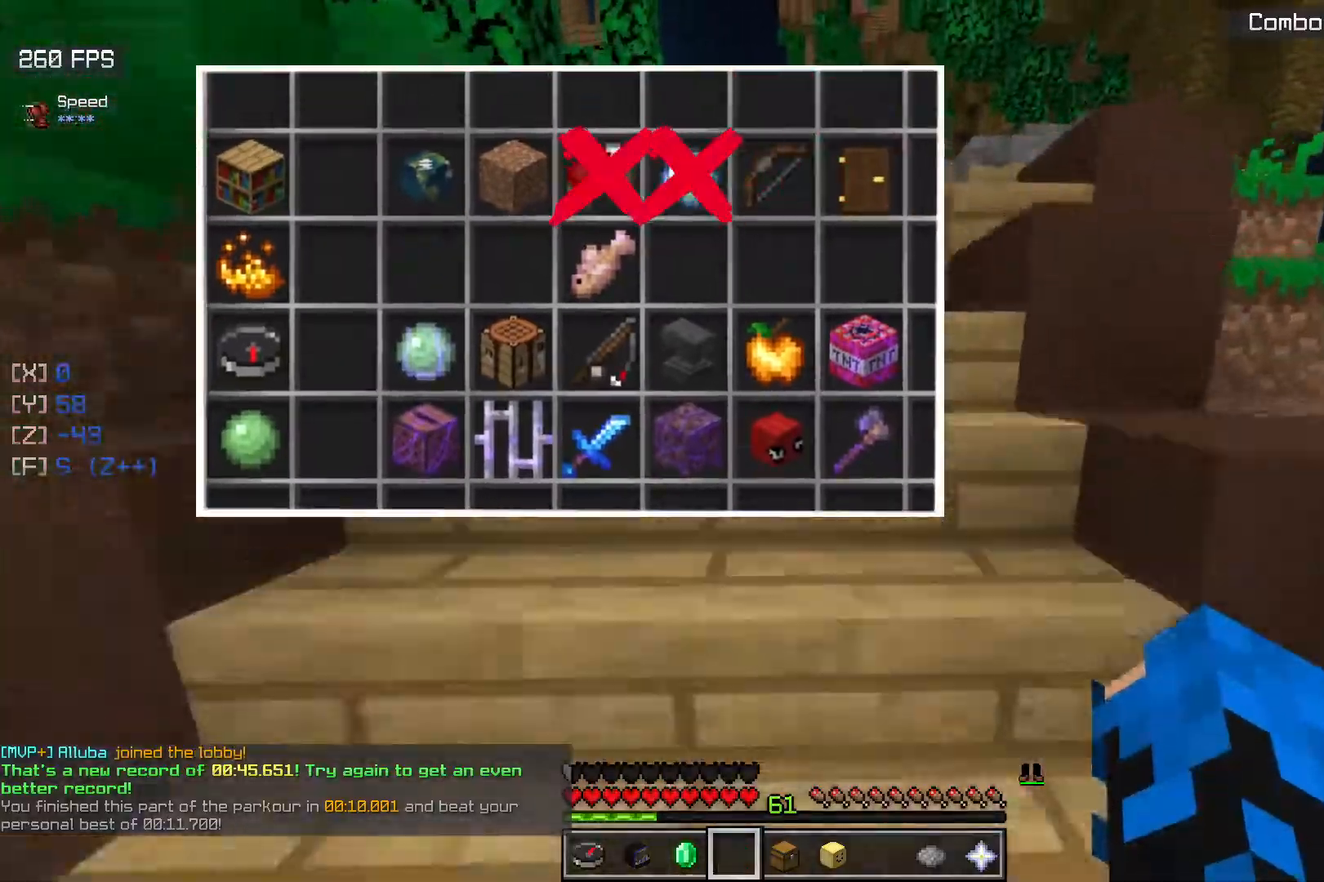
{"keys": [], "mouse": [], "events": [[100, "w", "up"]]}
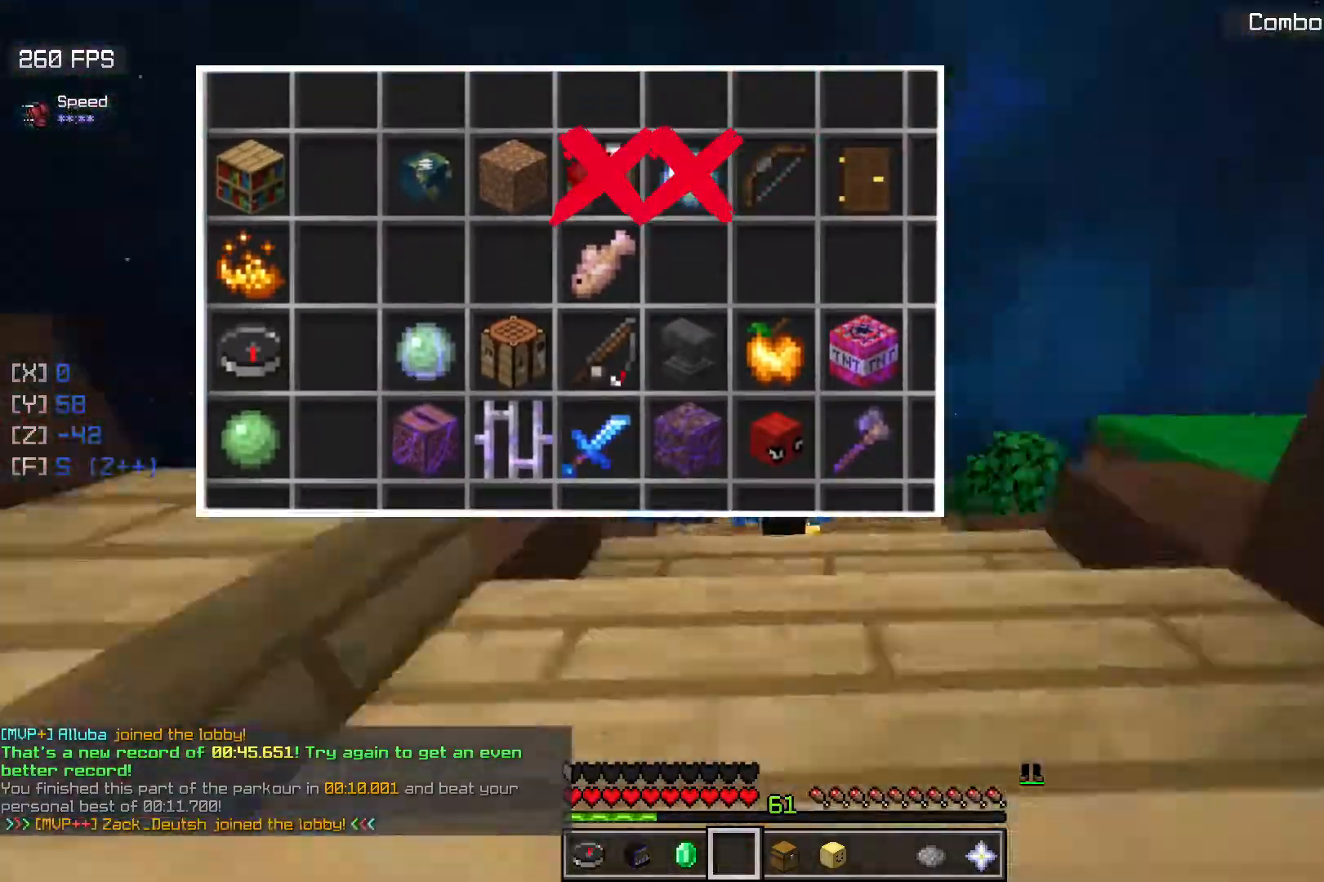
{"keys": [], "mouse": ["left"], "events": [[433, "mouse_left", "down"]]}
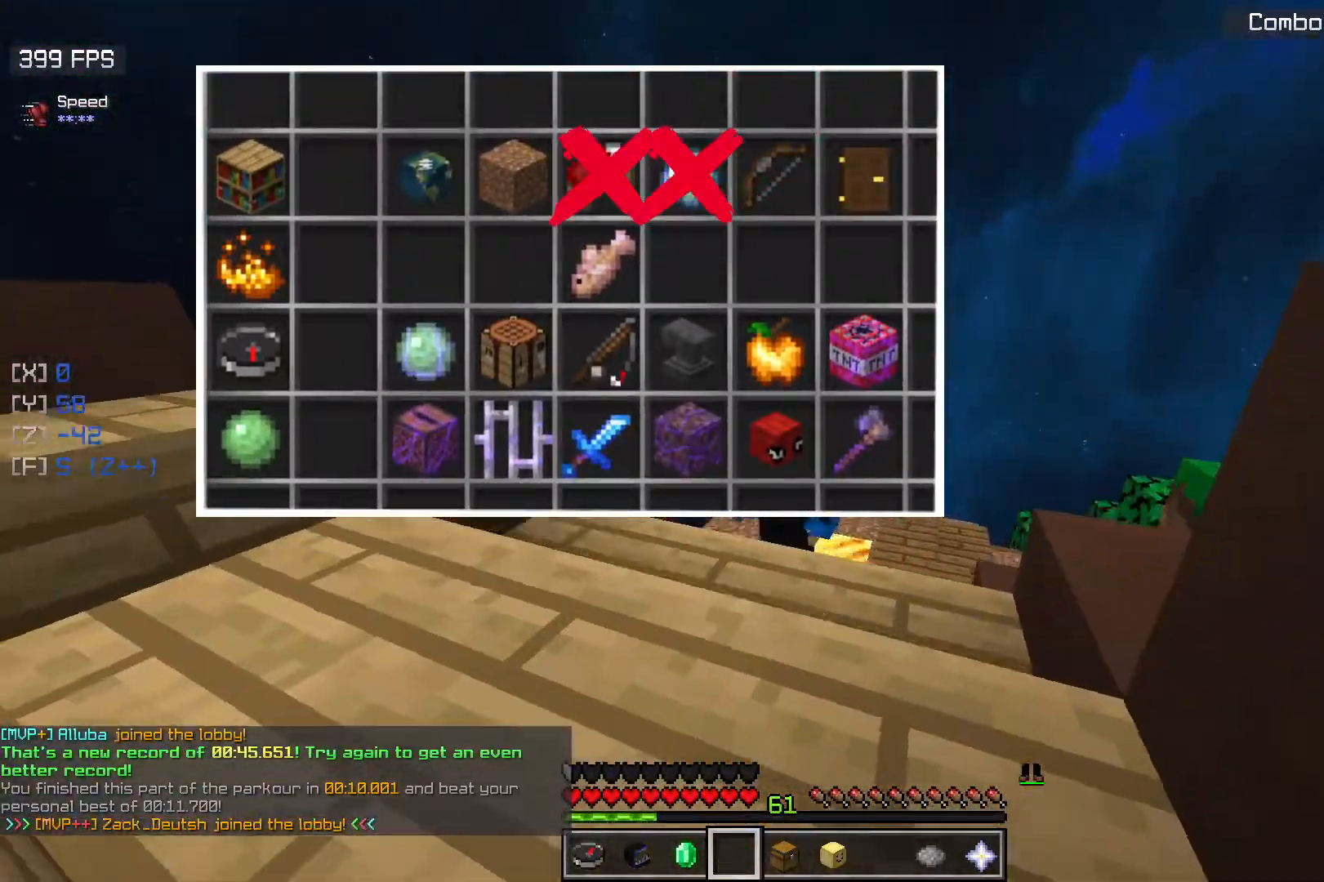
{"keys": [], "mouse": ["left"], "events": [[217, "mouse_left", "up"], [467, "mouse_left", "down"]]}
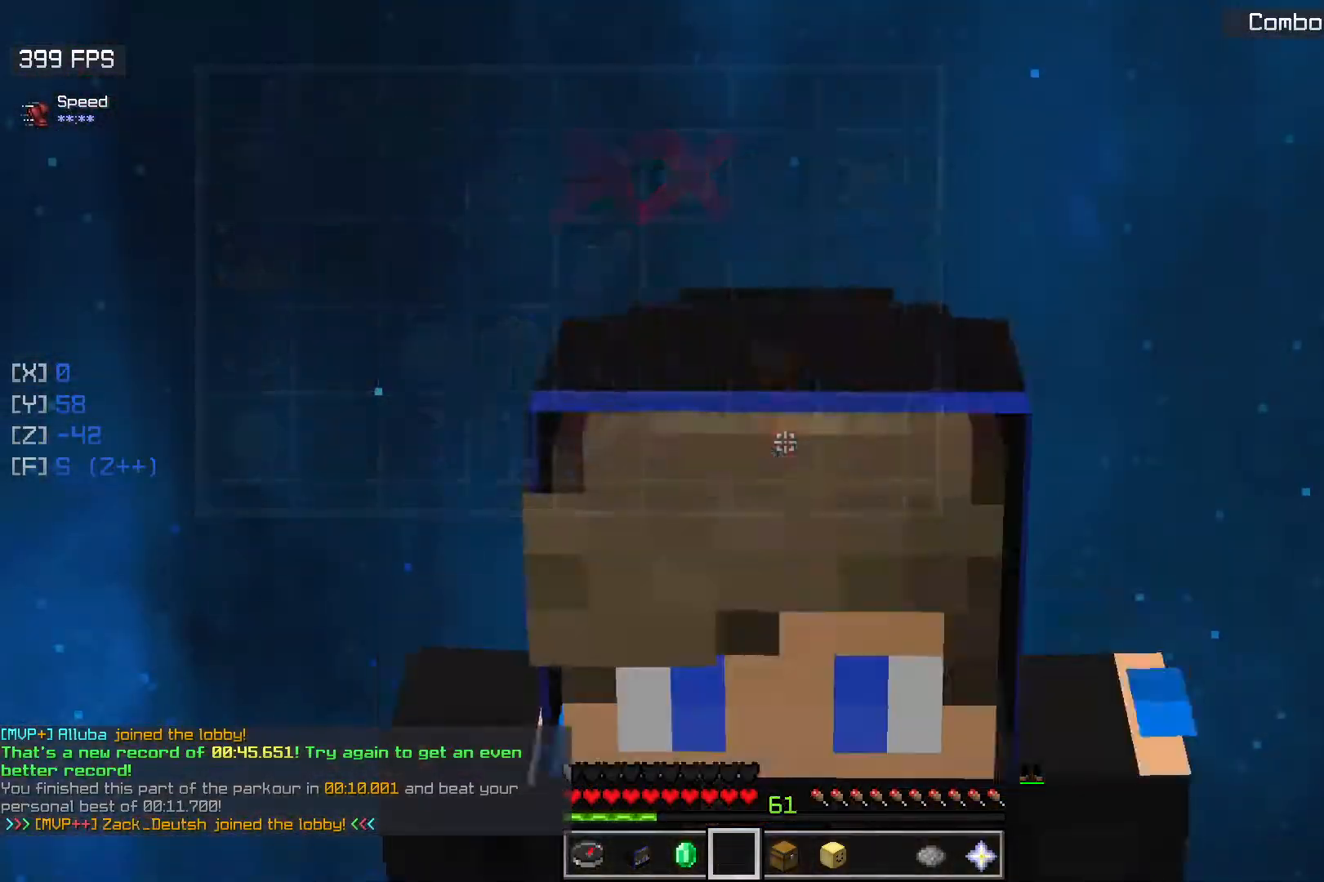
{"keys": ["w"], "mouse": [], "events": [[150, "w", "down"], [200, "mouse_left", "up"]]}
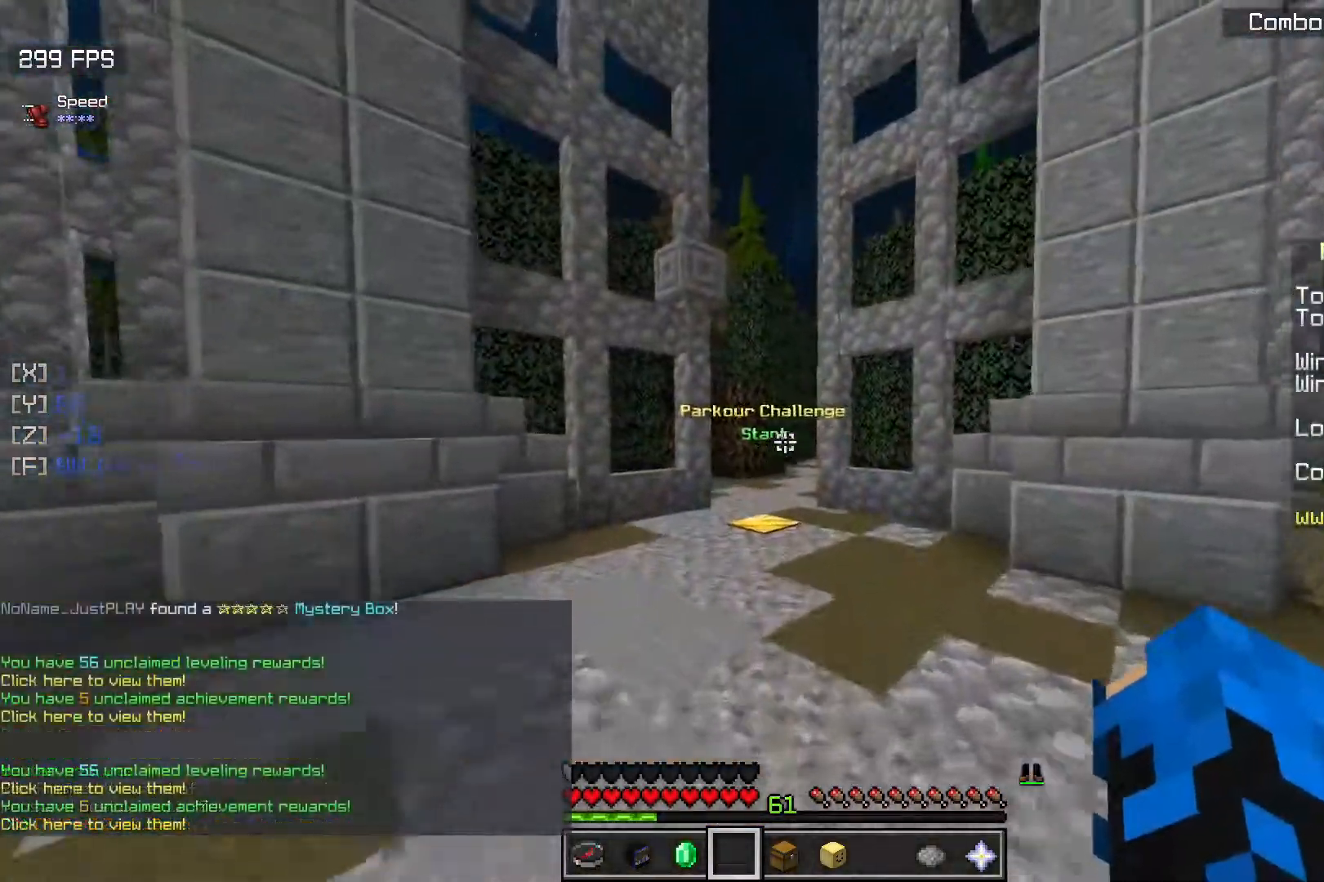
{"keys": ["w"], "mouse": [], "events": []}
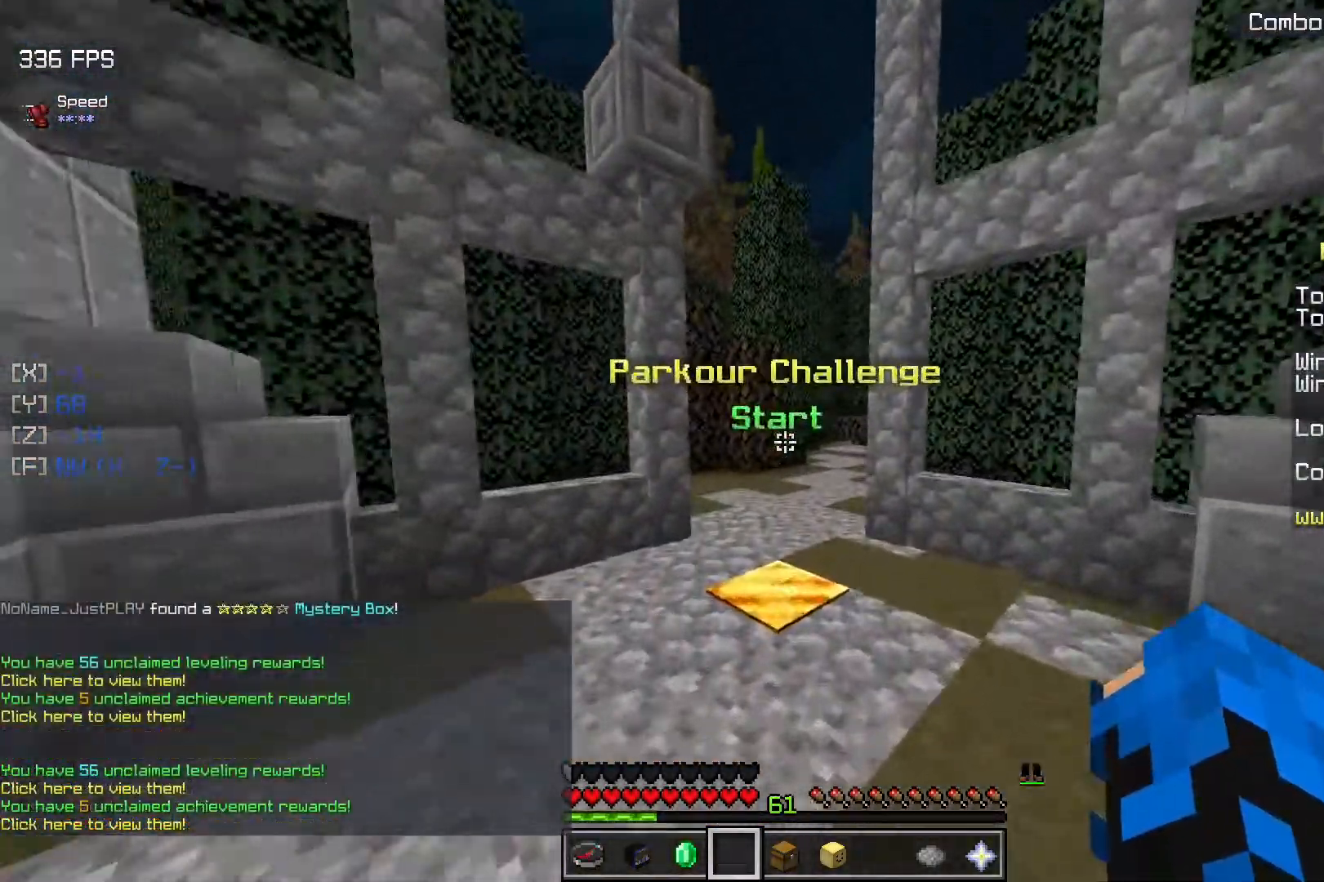
{"keys": ["space", "w"], "mouse": [], "events": [[500, "space", "down"]]}
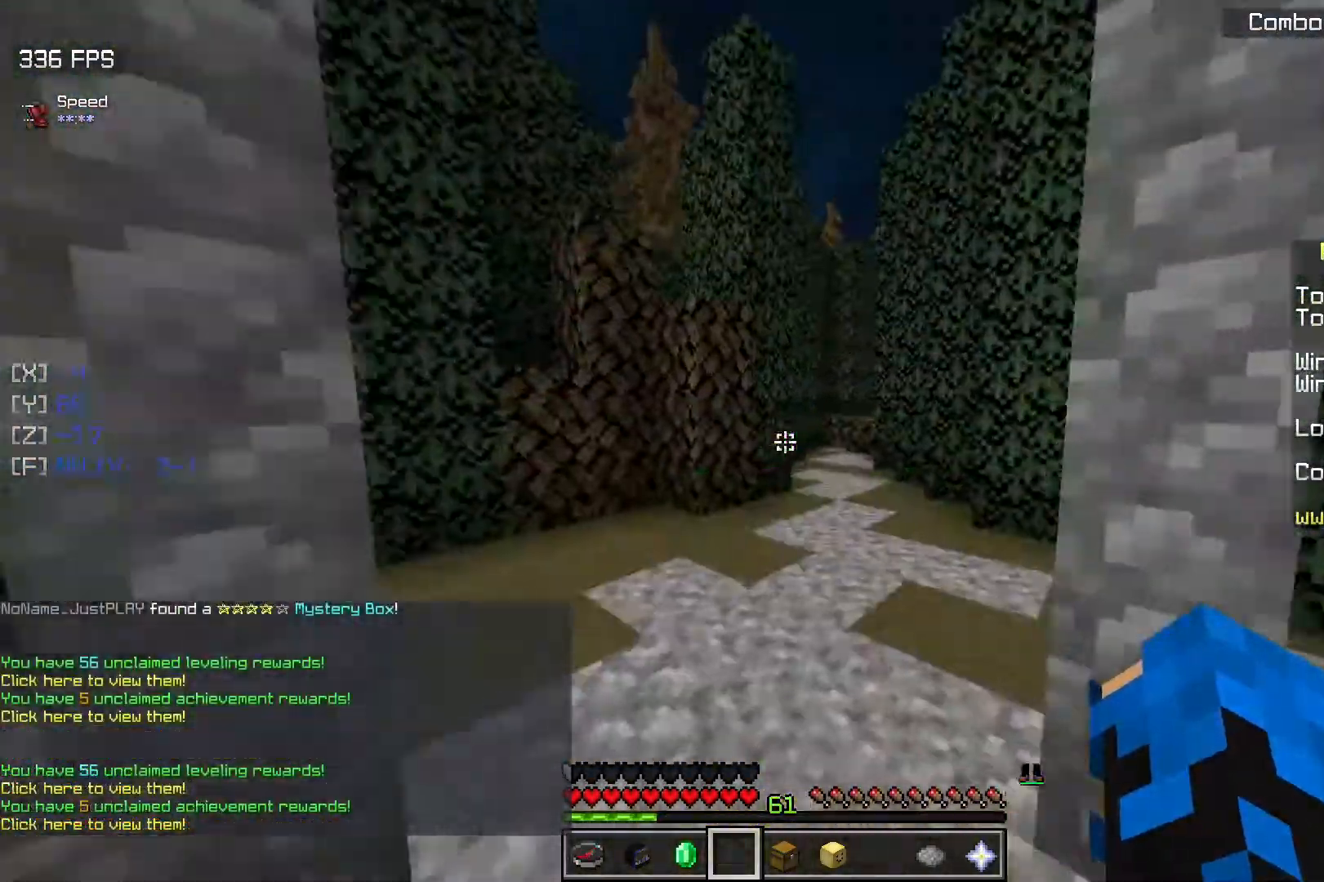
{"keys": ["space", "w"], "mouse": [], "events": []}
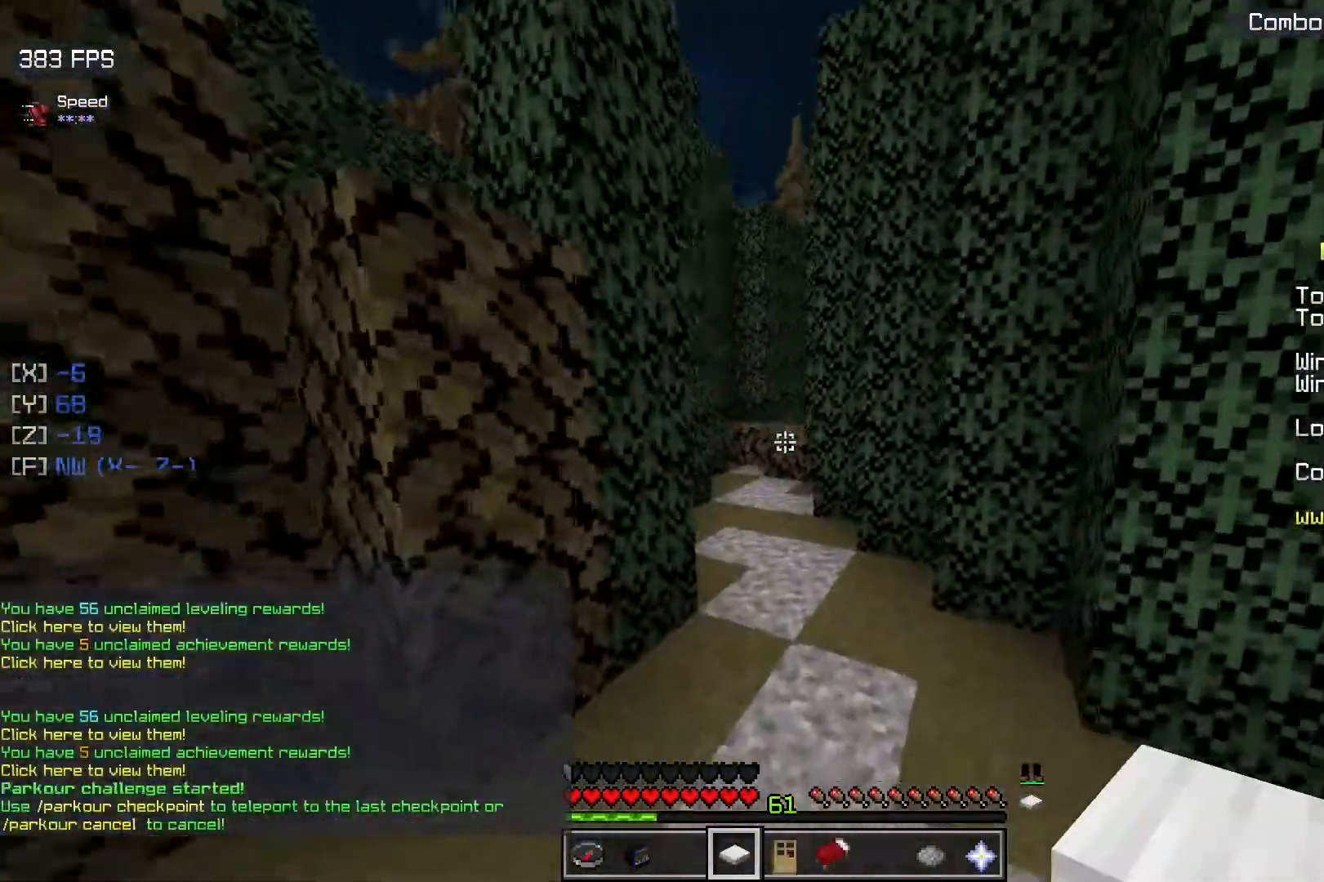
{"keys": ["w"], "mouse": [], "events": [[417, "space", "up"]]}
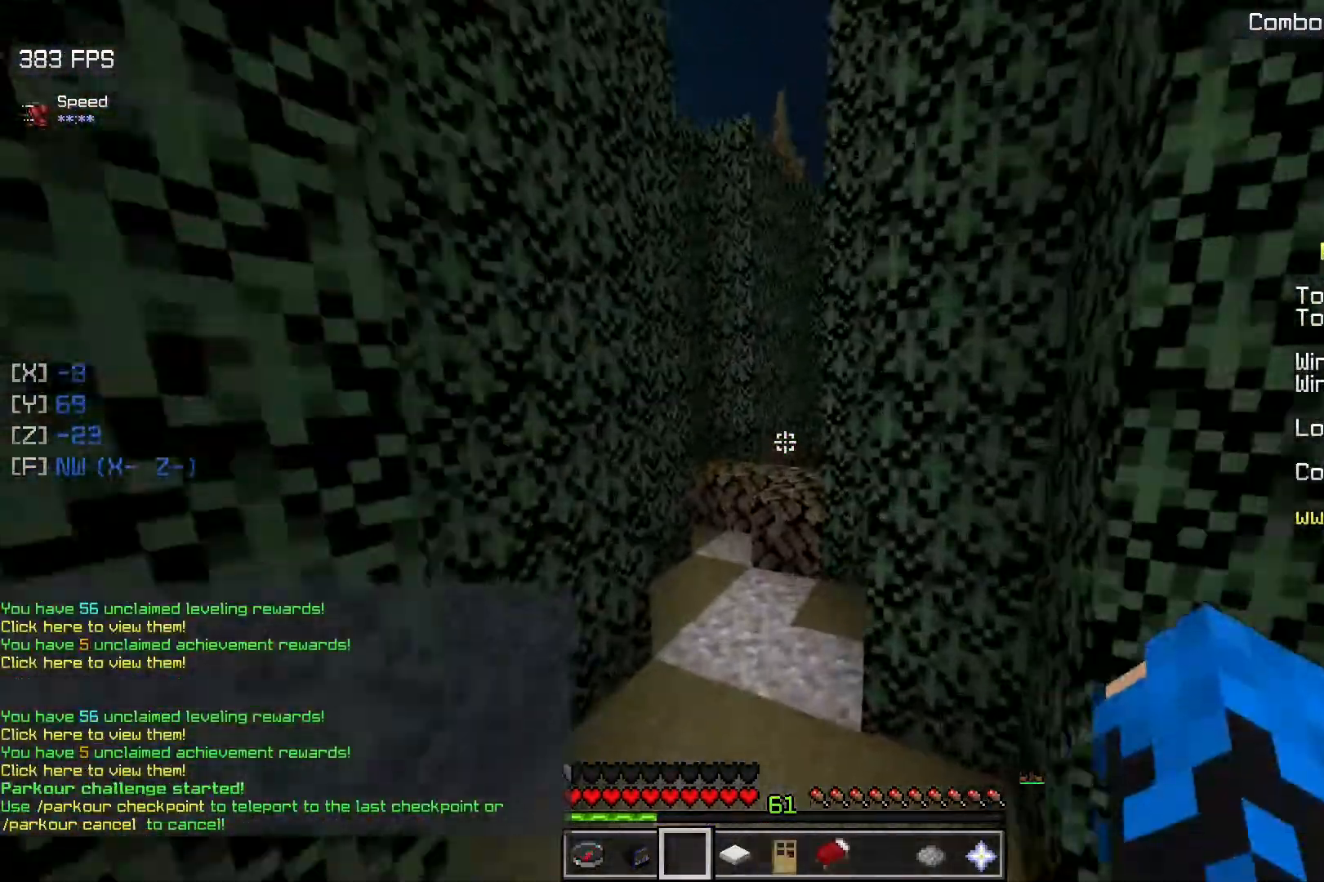
{"keys": ["space", "w"], "mouse": [], "events": [[383, "space", "down"]]}
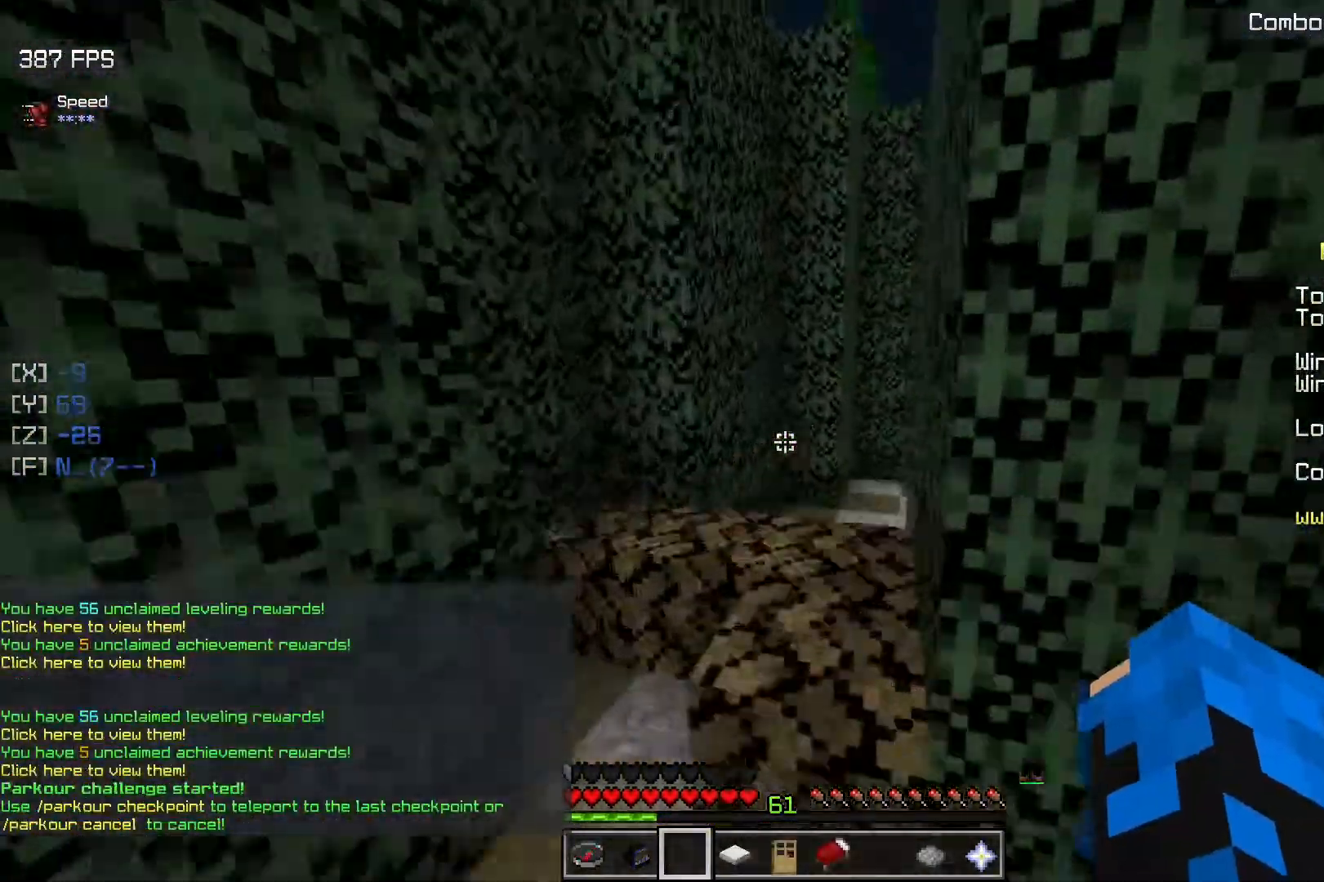
{"keys": ["space", "w"], "mouse": [], "events": [[67, "space", "up"], [350, "space", "down"]]}
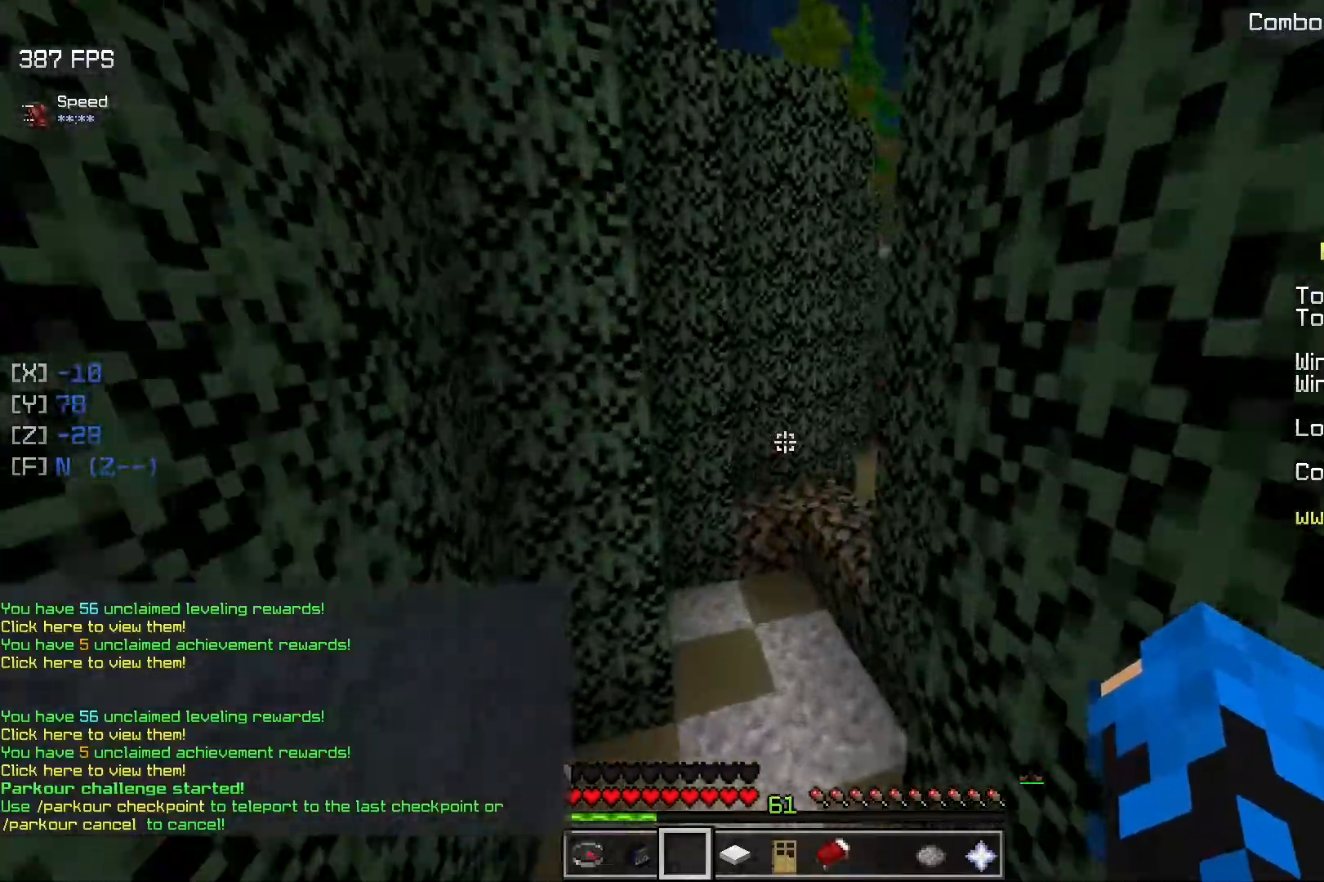
{"keys": ["space", "w"], "mouse": [], "events": [[100, "d", "down"], [100, "space", "up"], [267, "d", "up"], [450, "space", "down"]]}
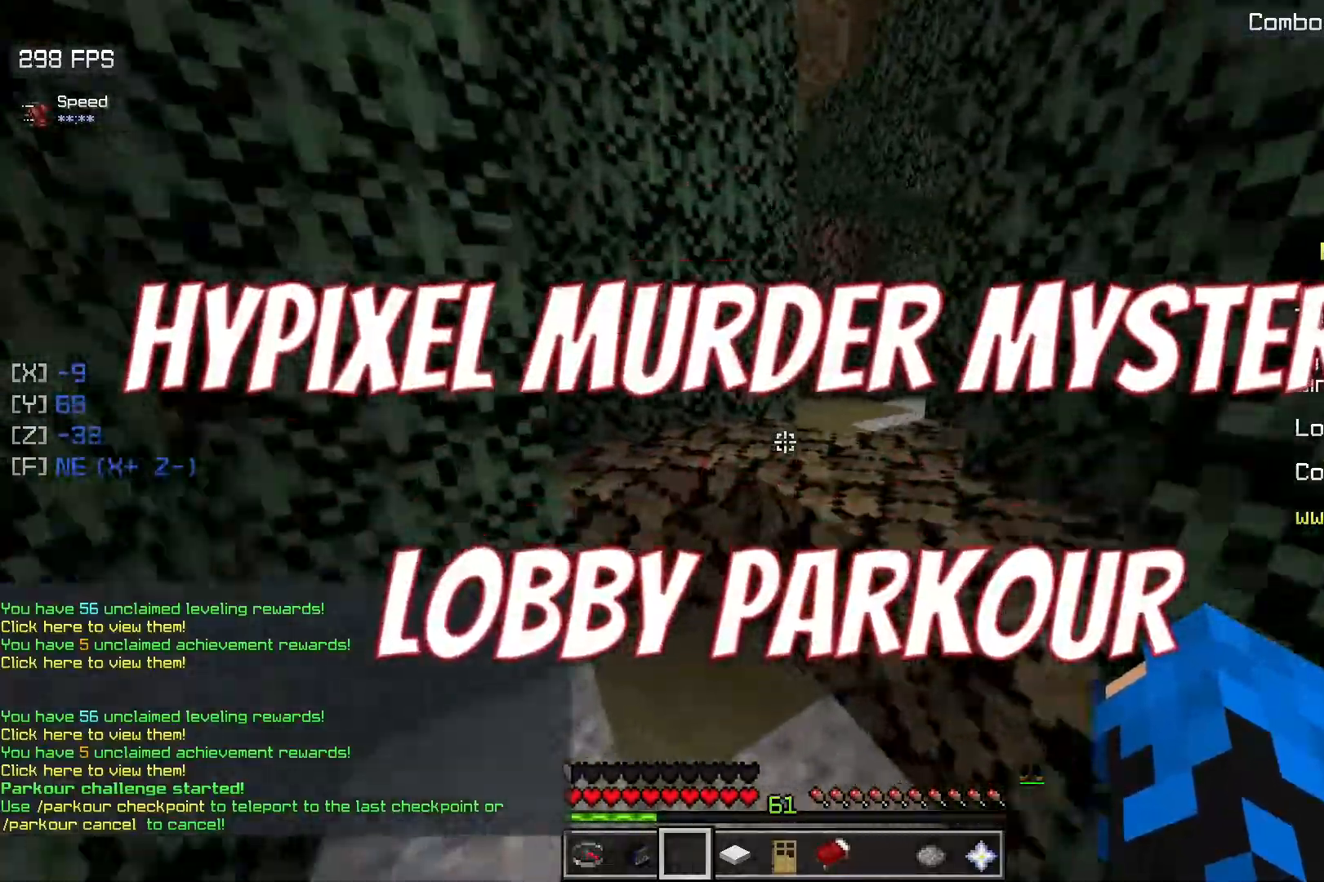
{"keys": ["w"], "mouse": [], "events": [[83, "d", "down"], [217, "space", "up"], [433, "d", "up"]]}
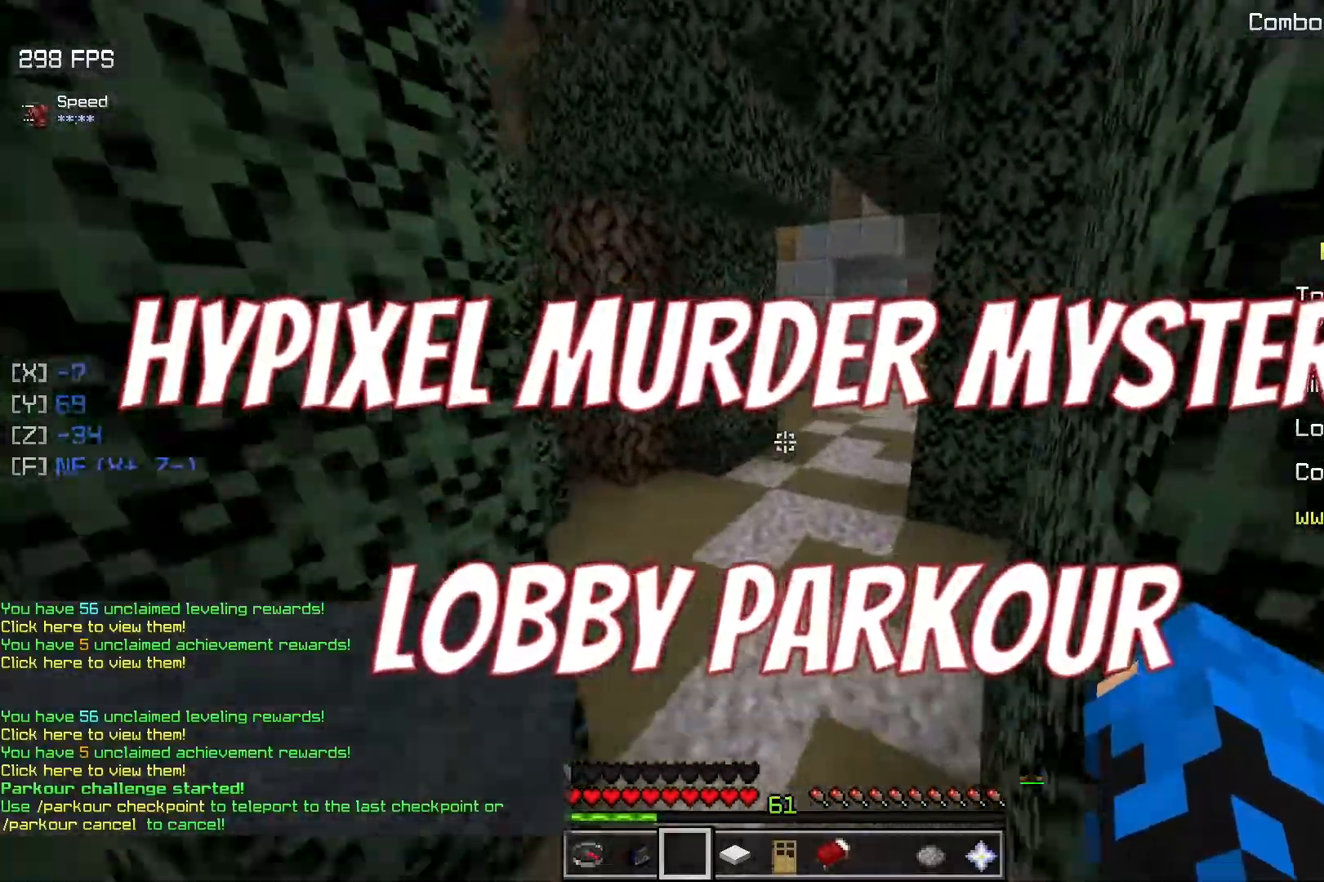
{"keys": ["w"], "mouse": [], "events": [[17, "space", "down"], [267, "d", "down"], [317, "space", "up"], [500, "d", "up"]]}
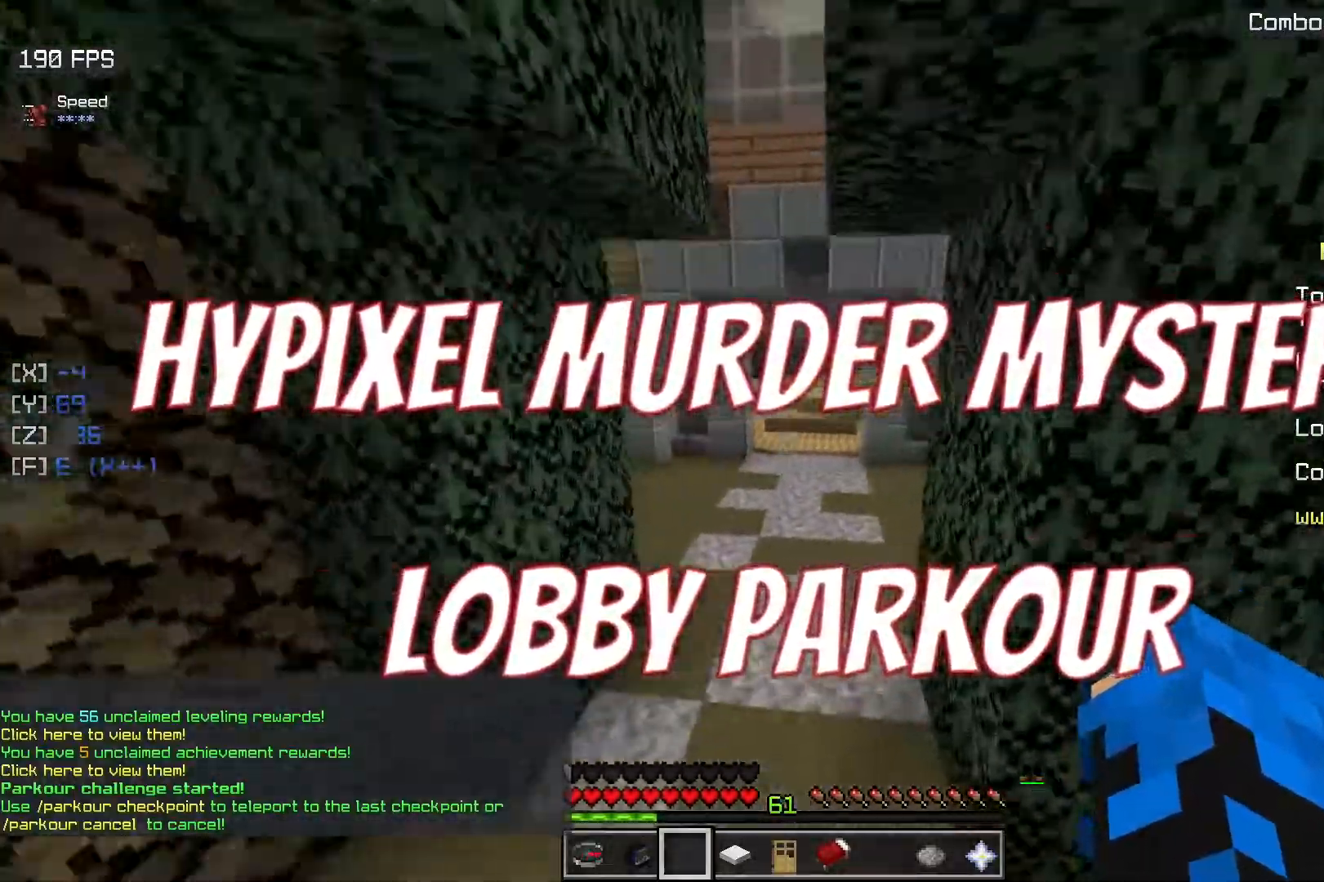
{"keys": ["space", "w"], "mouse": [], "events": [[83, "space", "down"]]}
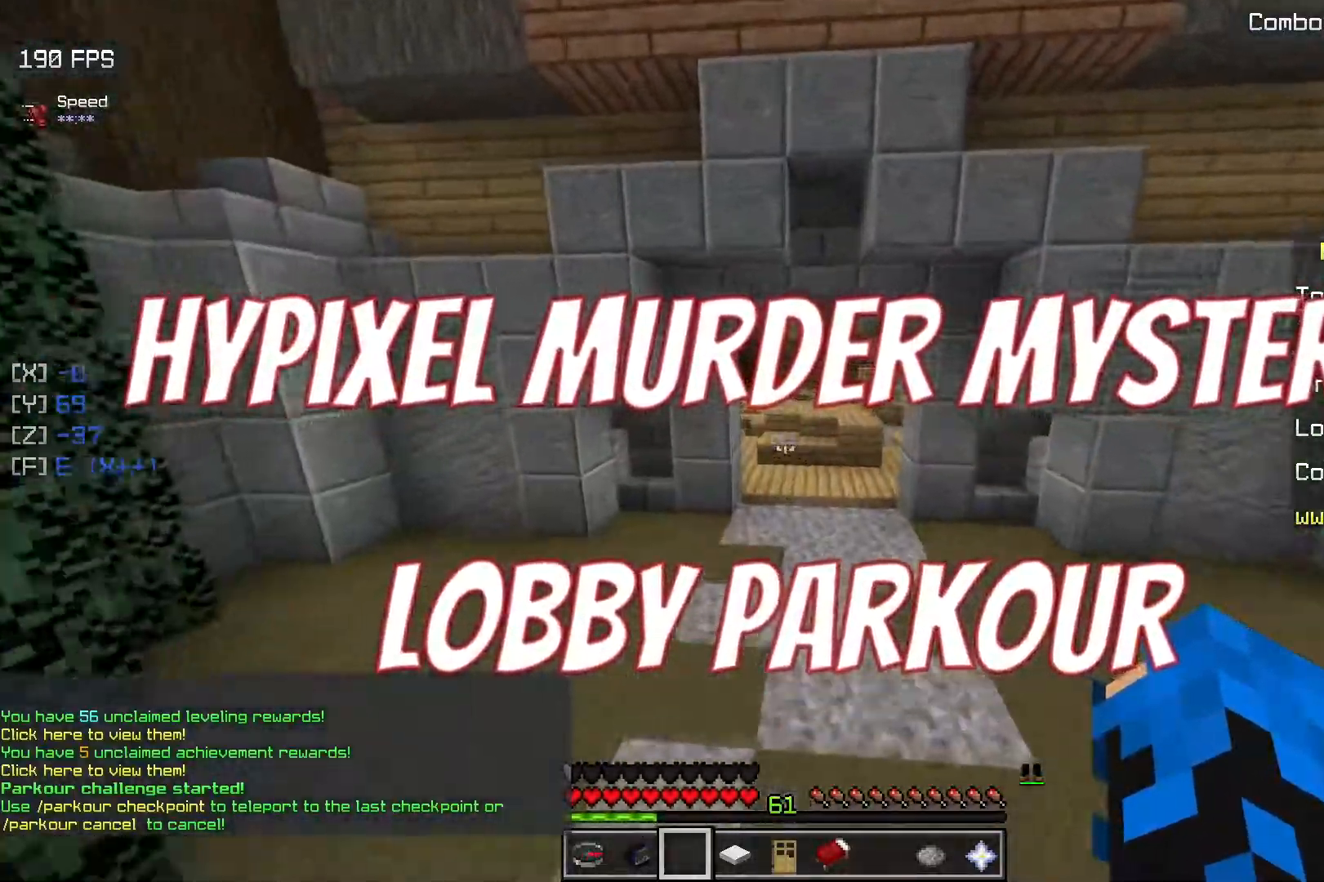
{"keys": ["space", "w"], "mouse": [], "events": [[33, "mouse_left", "down"], [100, "mouse_left", "up"]]}
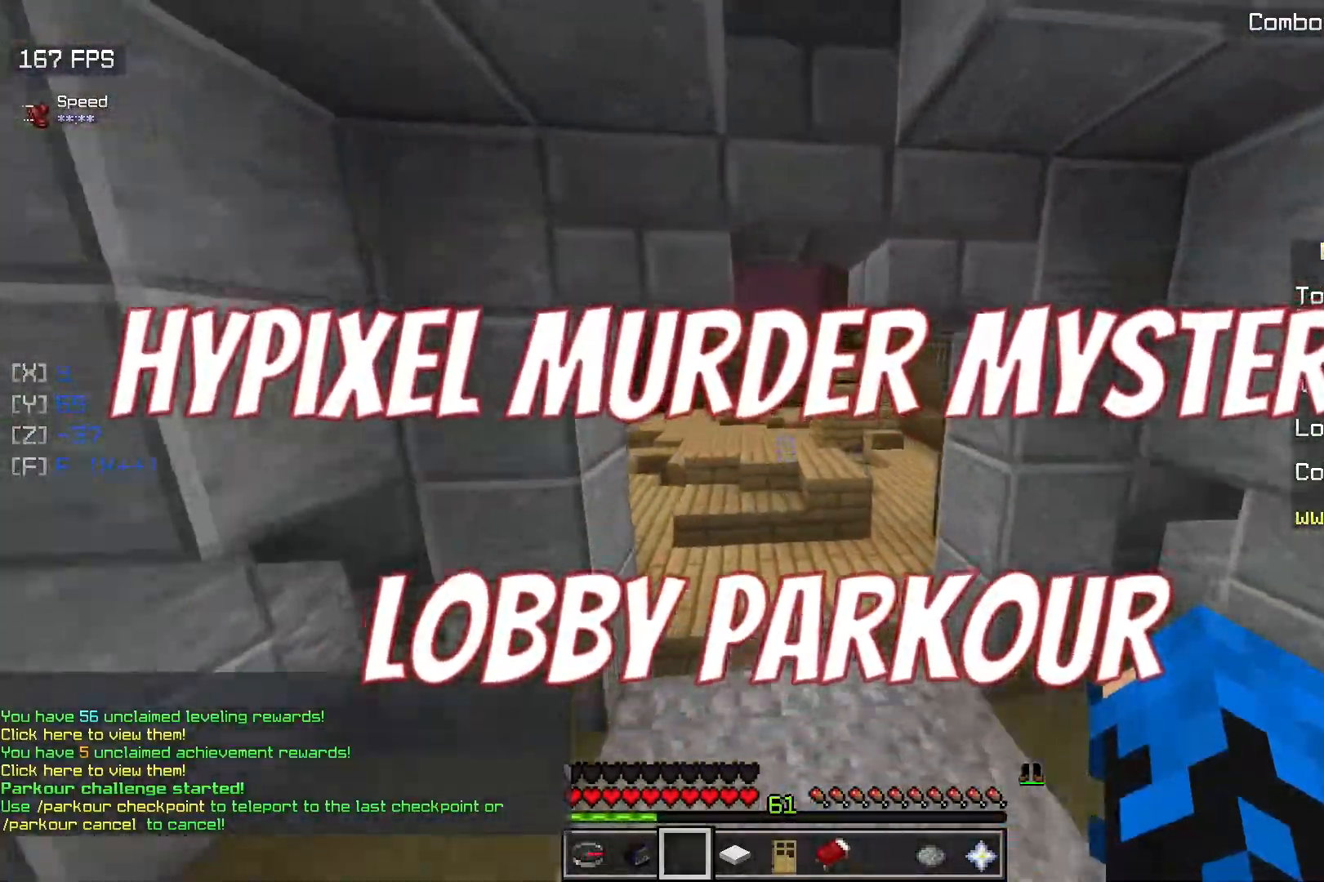
{"keys": ["space", "w"], "mouse": [], "events": [[117, "space", "up"], [500, "space", "down"]]}